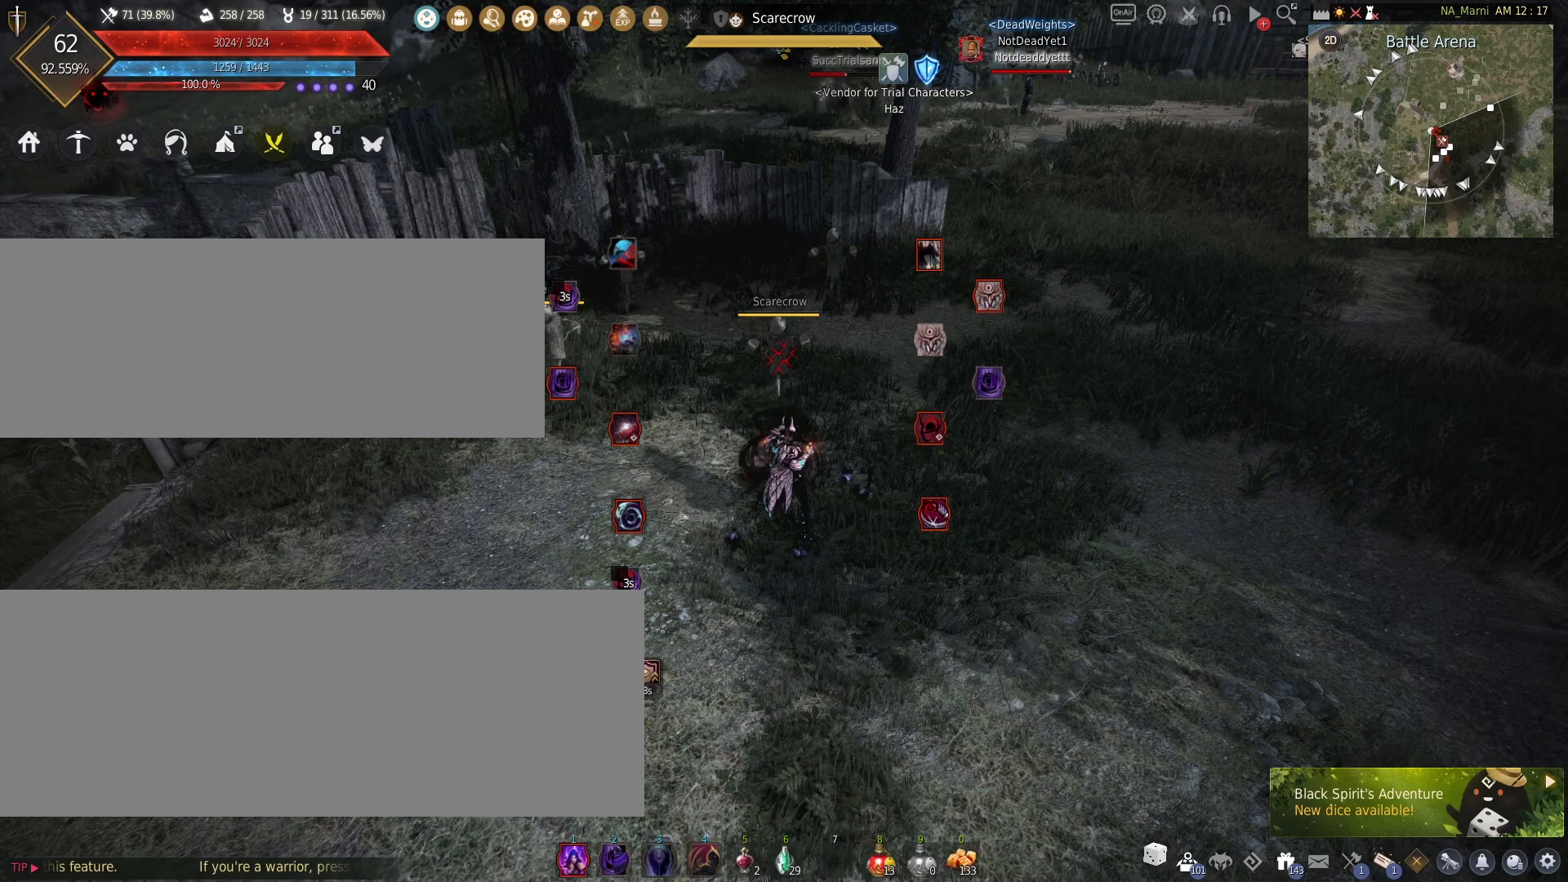
Gameplay with keyboard and mouse; each line is a JSON object with the keys and mouse buttons held at the frame after it. "events" lists presses ("down") and releases ("up") of "a", "c", "d", "e", "f", "q", "s", "shift", "space", "tab", "w", "mouse_left" and "mouse_right" between this image and that frame as [ms after this image, input, new state], when the widget could be followed in between. "mouse_left", "mouse_right" = the "left", "right" buttons of the "mouse" list. No other keys are recorded. Mouse movement is not recorded.
{"keys": [], "mouse": [], "events": []}
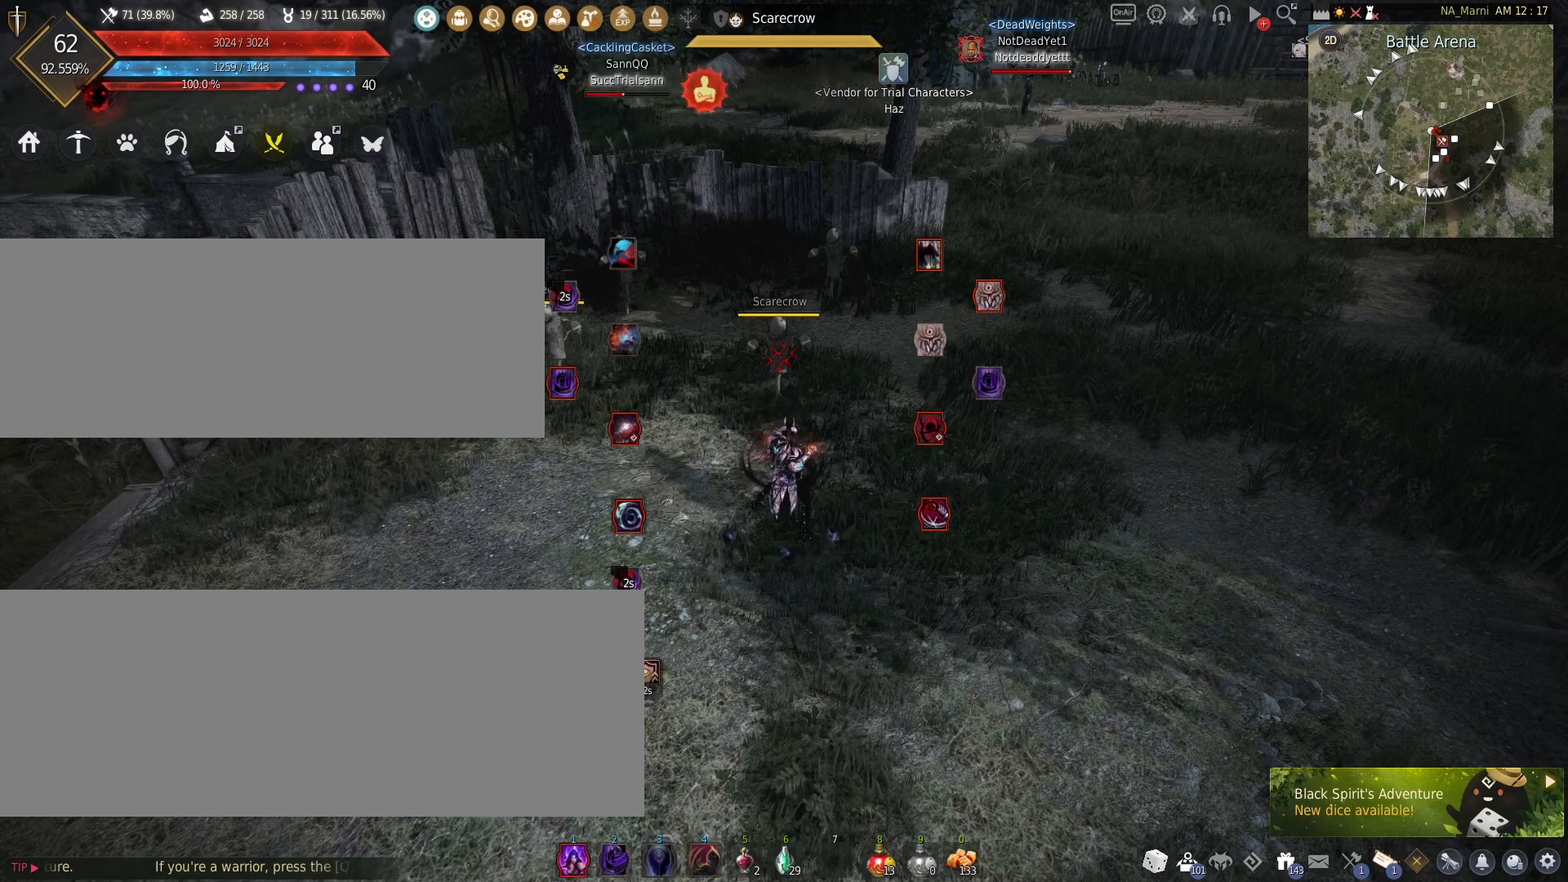
{"keys": [], "mouse": [], "events": []}
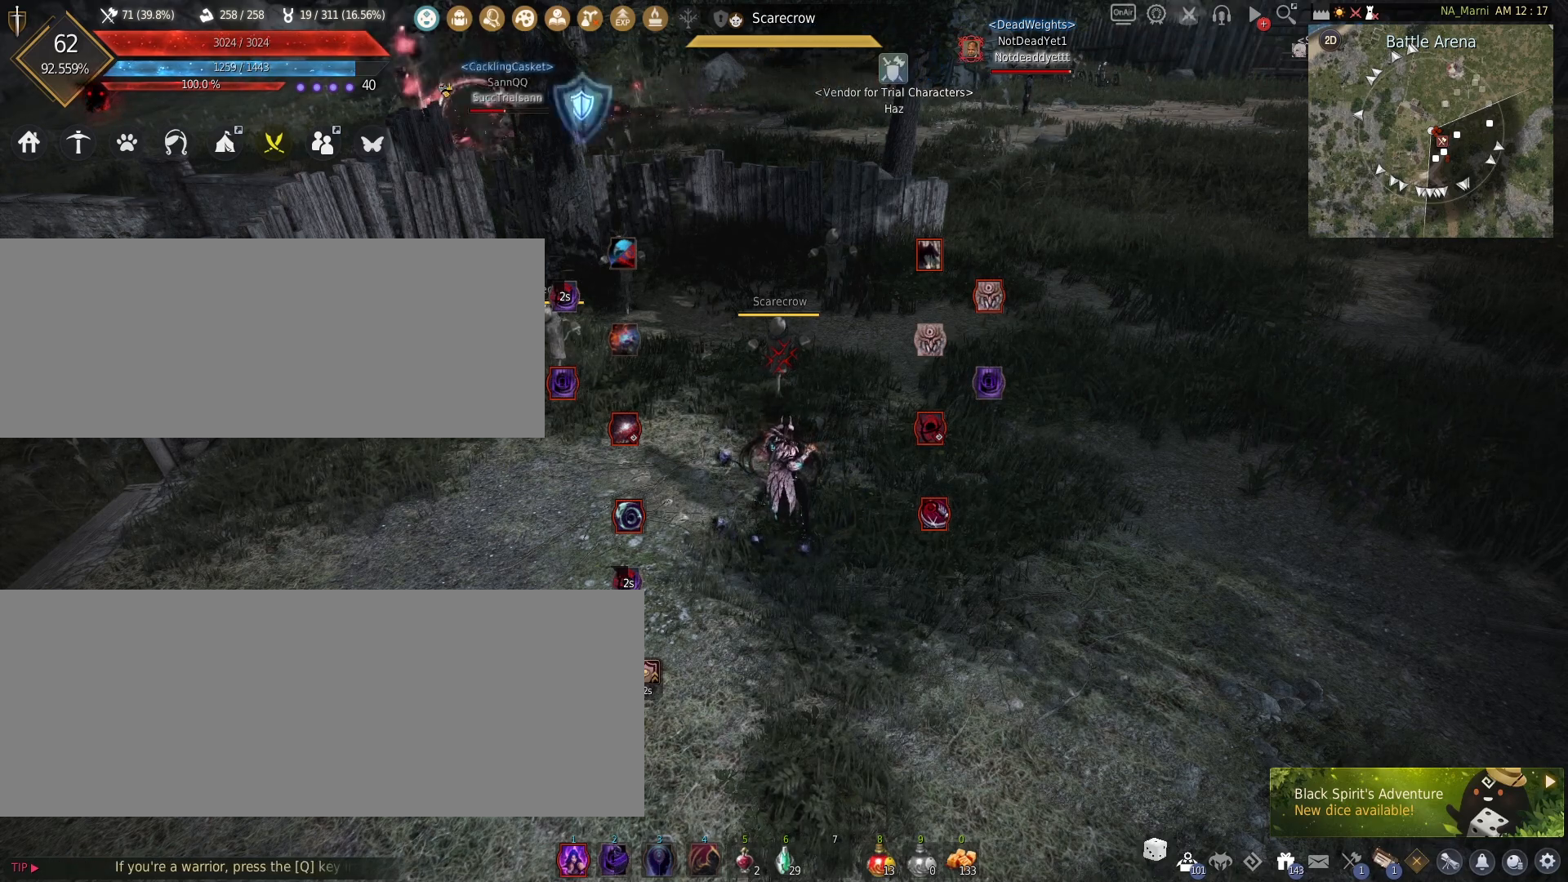
{"keys": [], "mouse": [], "events": []}
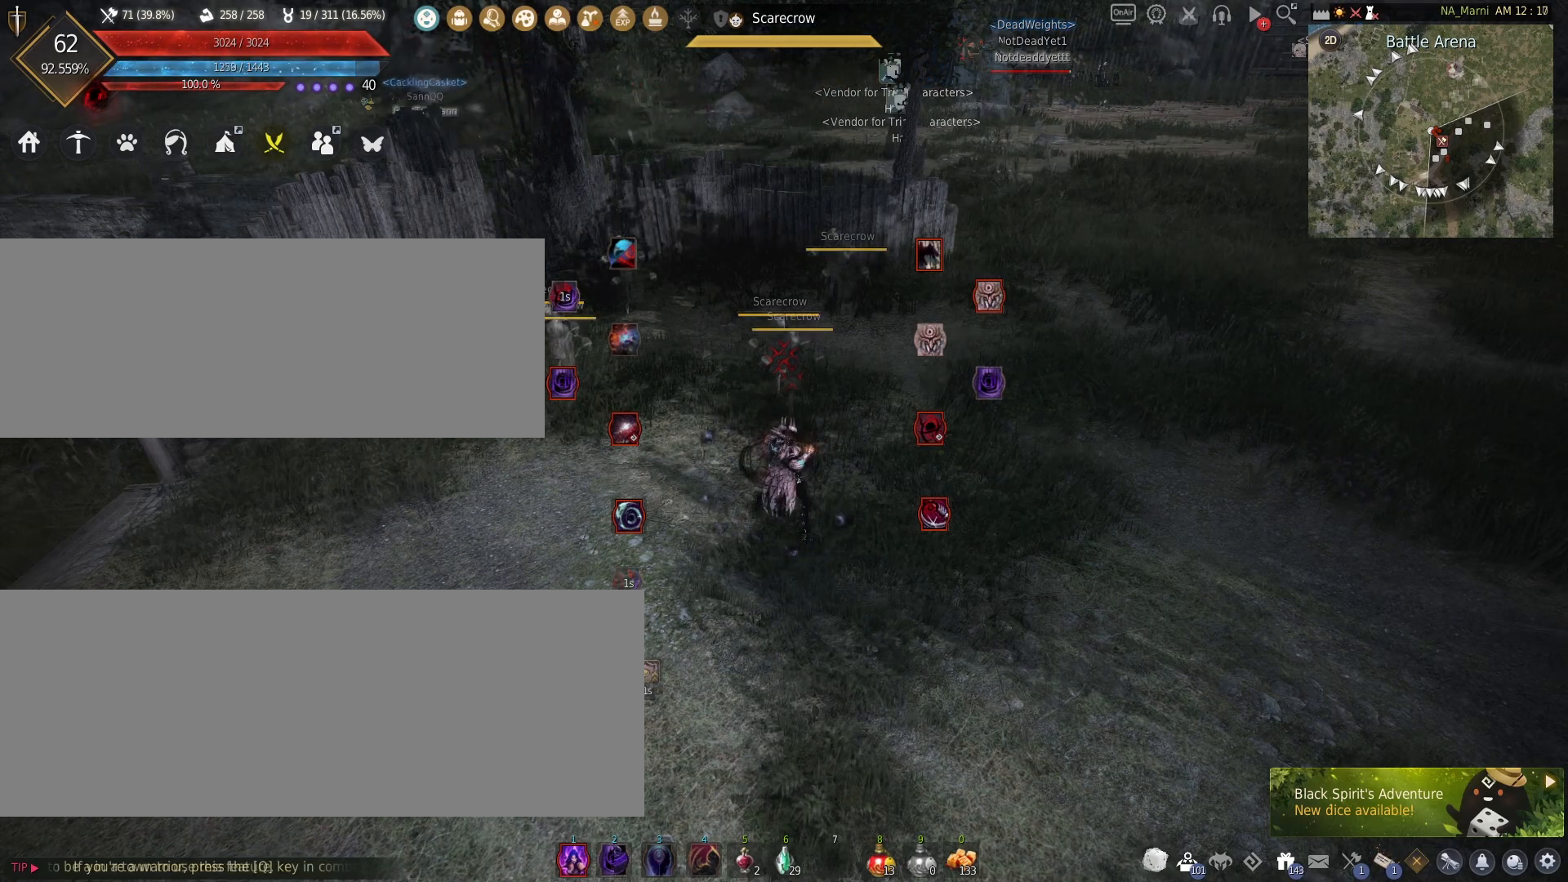
{"keys": ["shift"], "mouse": [], "events": [[83, "shift", "down"]]}
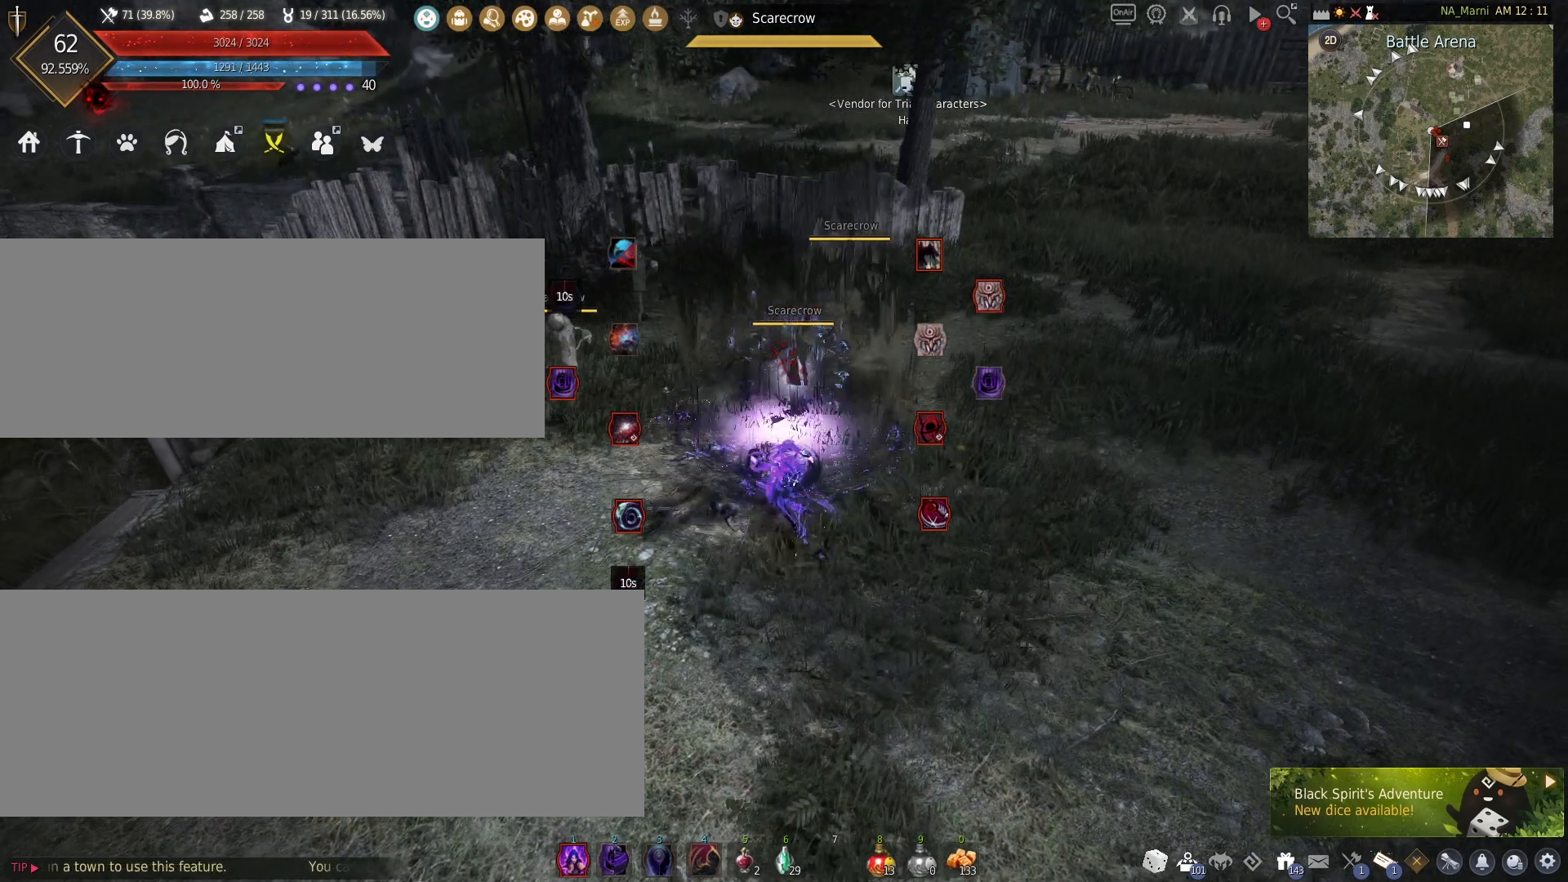
{"keys": [], "mouse": ["right"], "events": [[17, "shift", "up"], [383, "mouse_right", "down"]]}
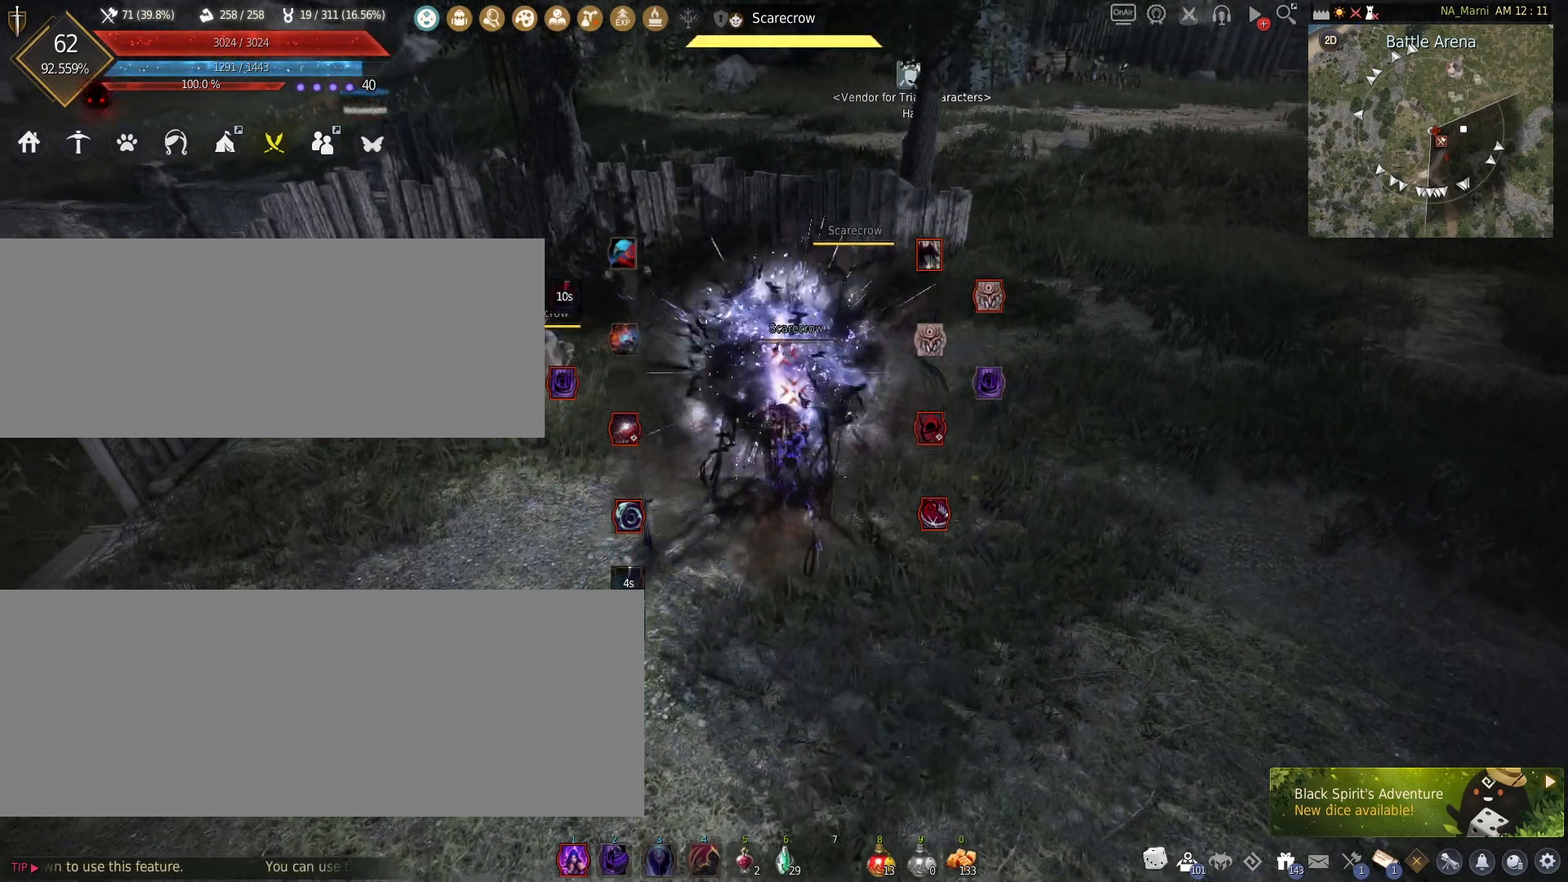
{"keys": [], "mouse": [], "events": [[100, "mouse_right", "up"]]}
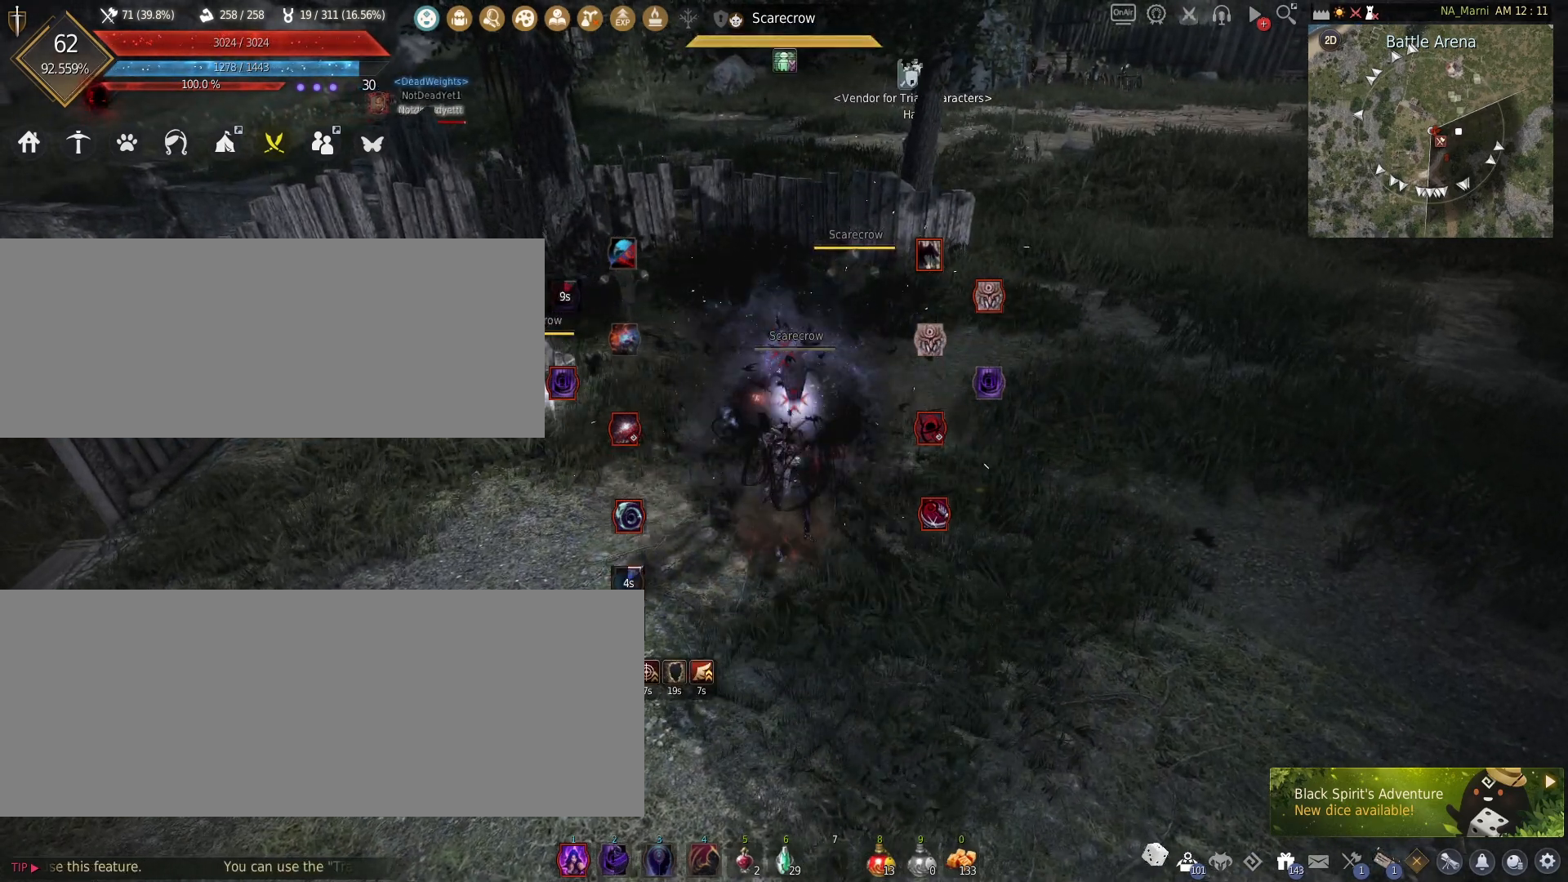
{"keys": ["shift"], "mouse": [], "events": [[417, "shift", "down"]]}
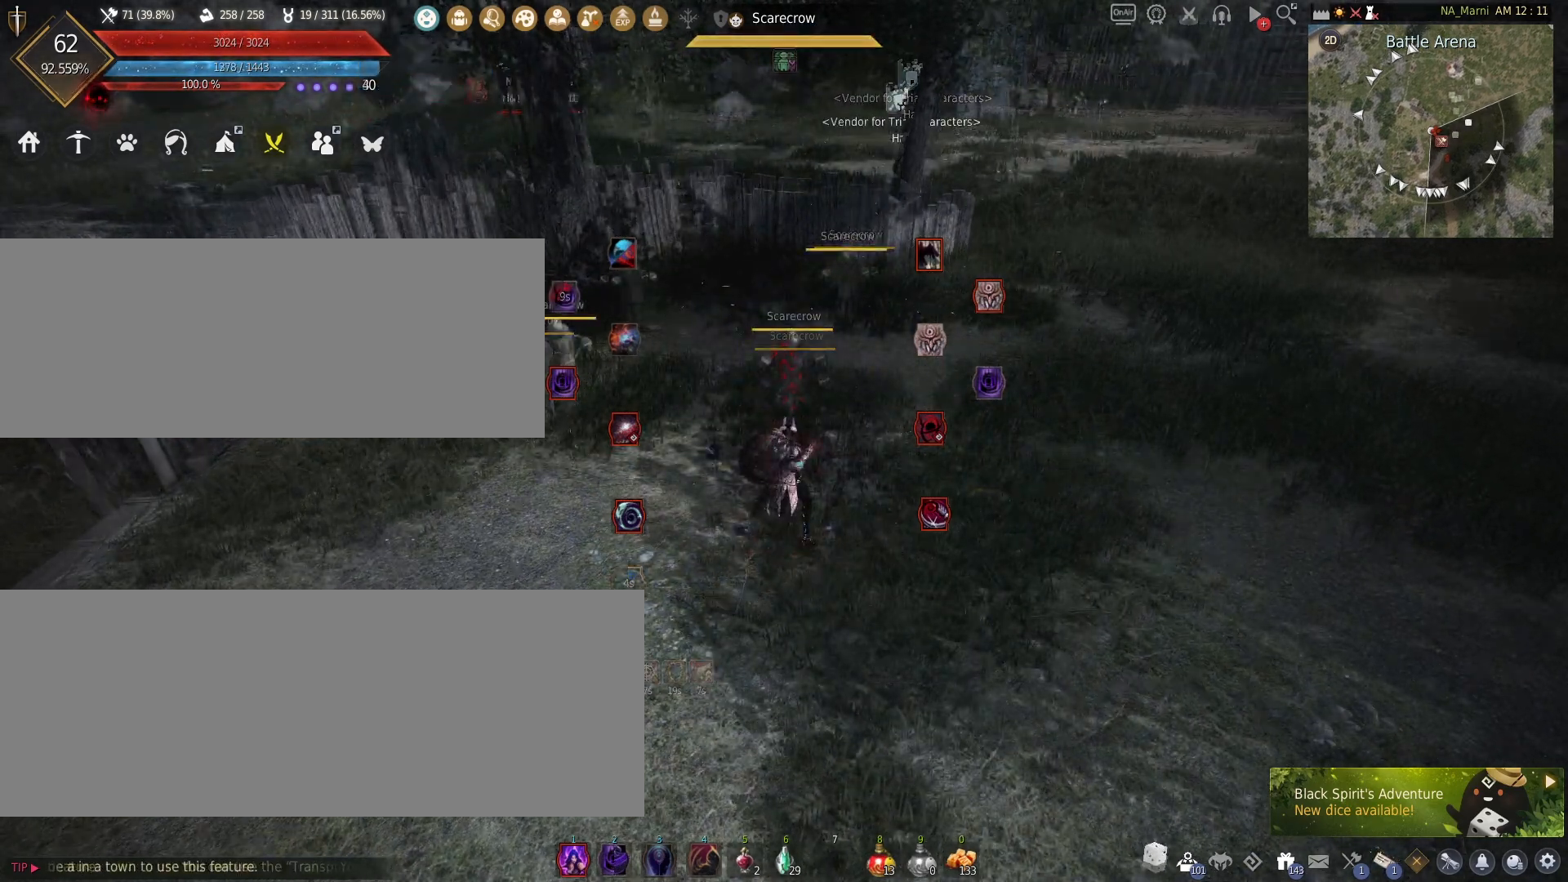
{"keys": [], "mouse": [], "events": [[350, "shift", "up"]]}
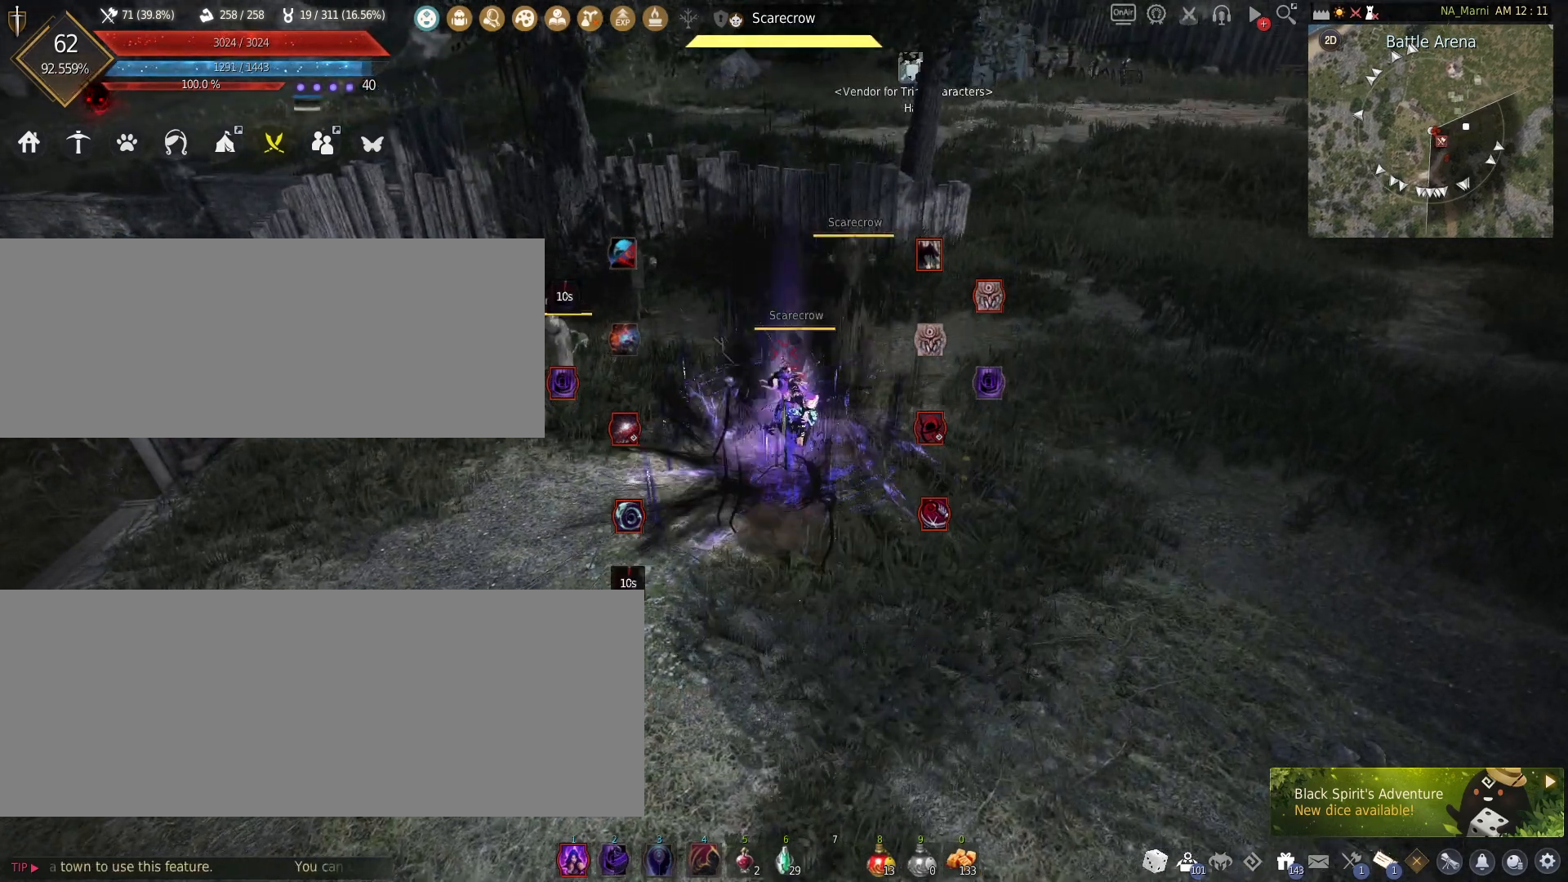
{"keys": [], "mouse": [], "events": [[217, "mouse_right", "down"], [433, "mouse_right", "up"]]}
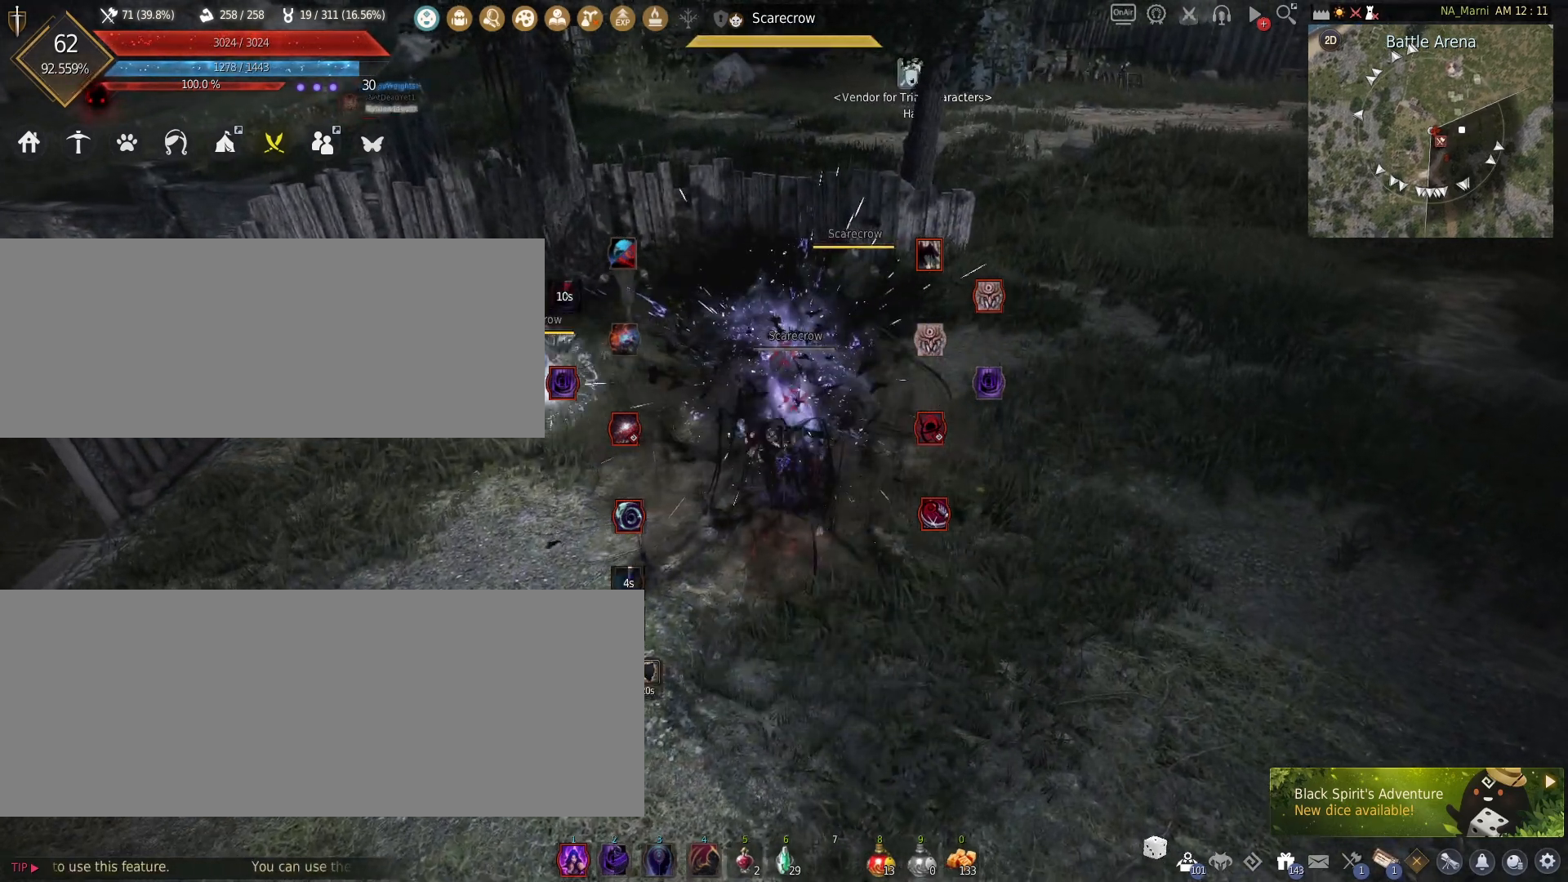
{"keys": [], "mouse": [], "events": []}
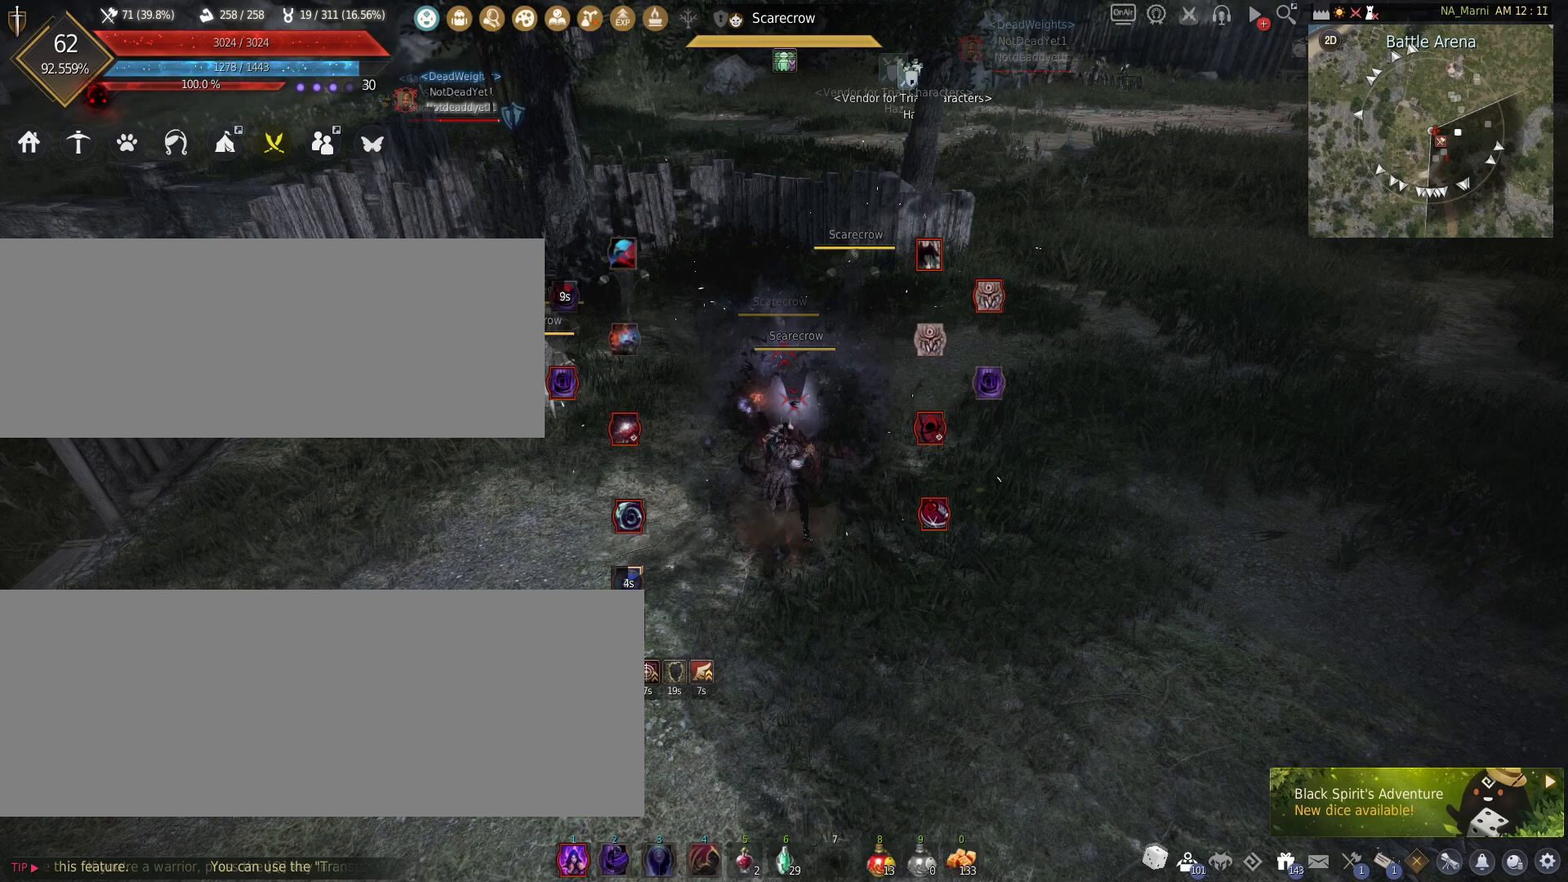
{"keys": [], "mouse": [], "events": []}
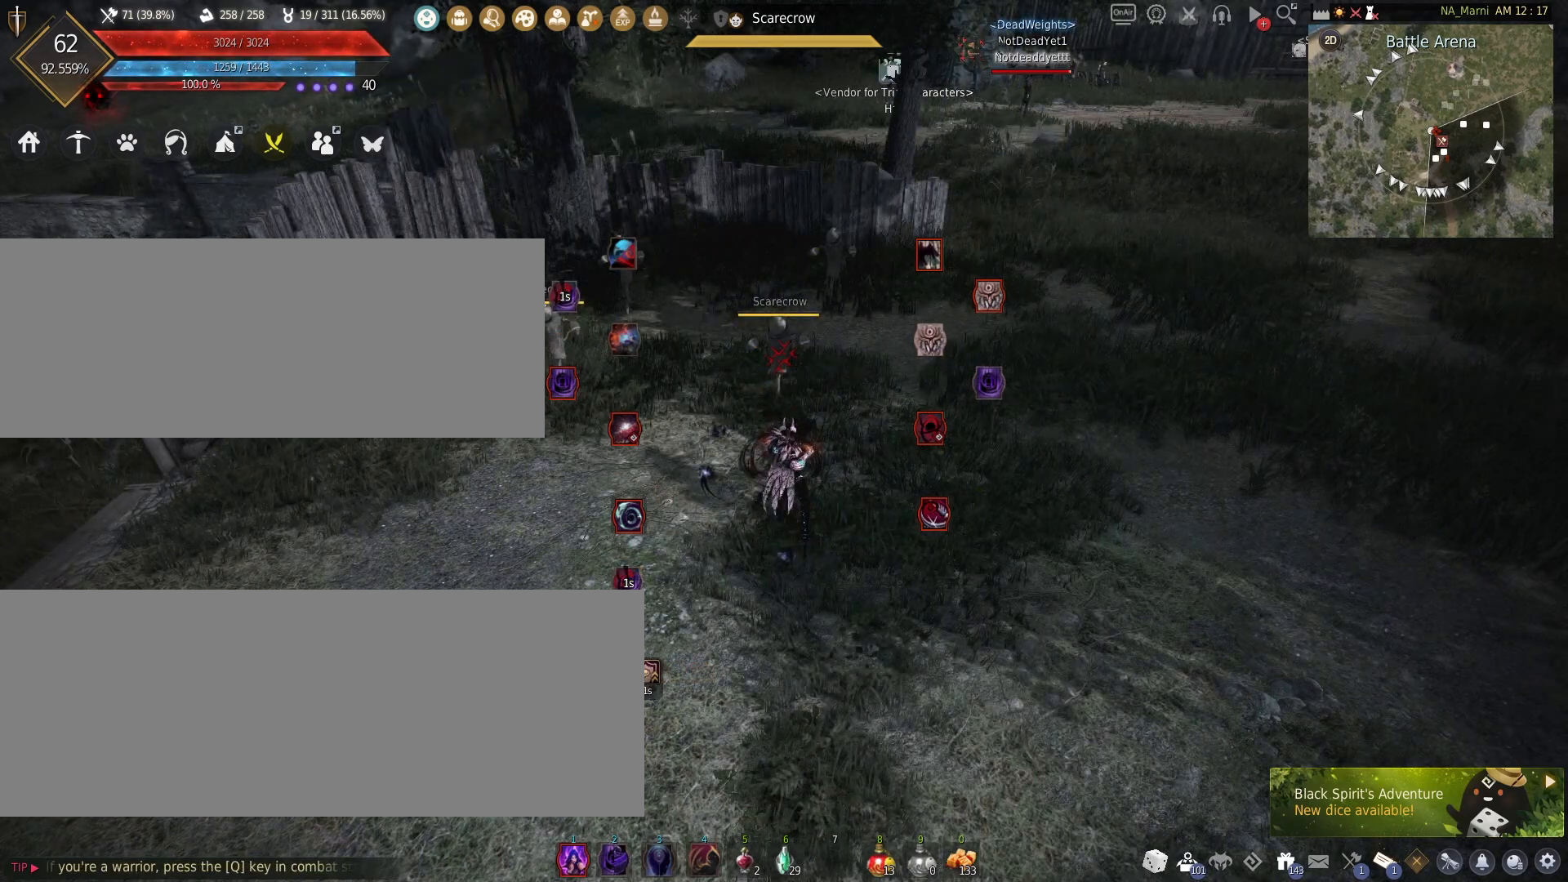
{"keys": [], "mouse": [], "events": []}
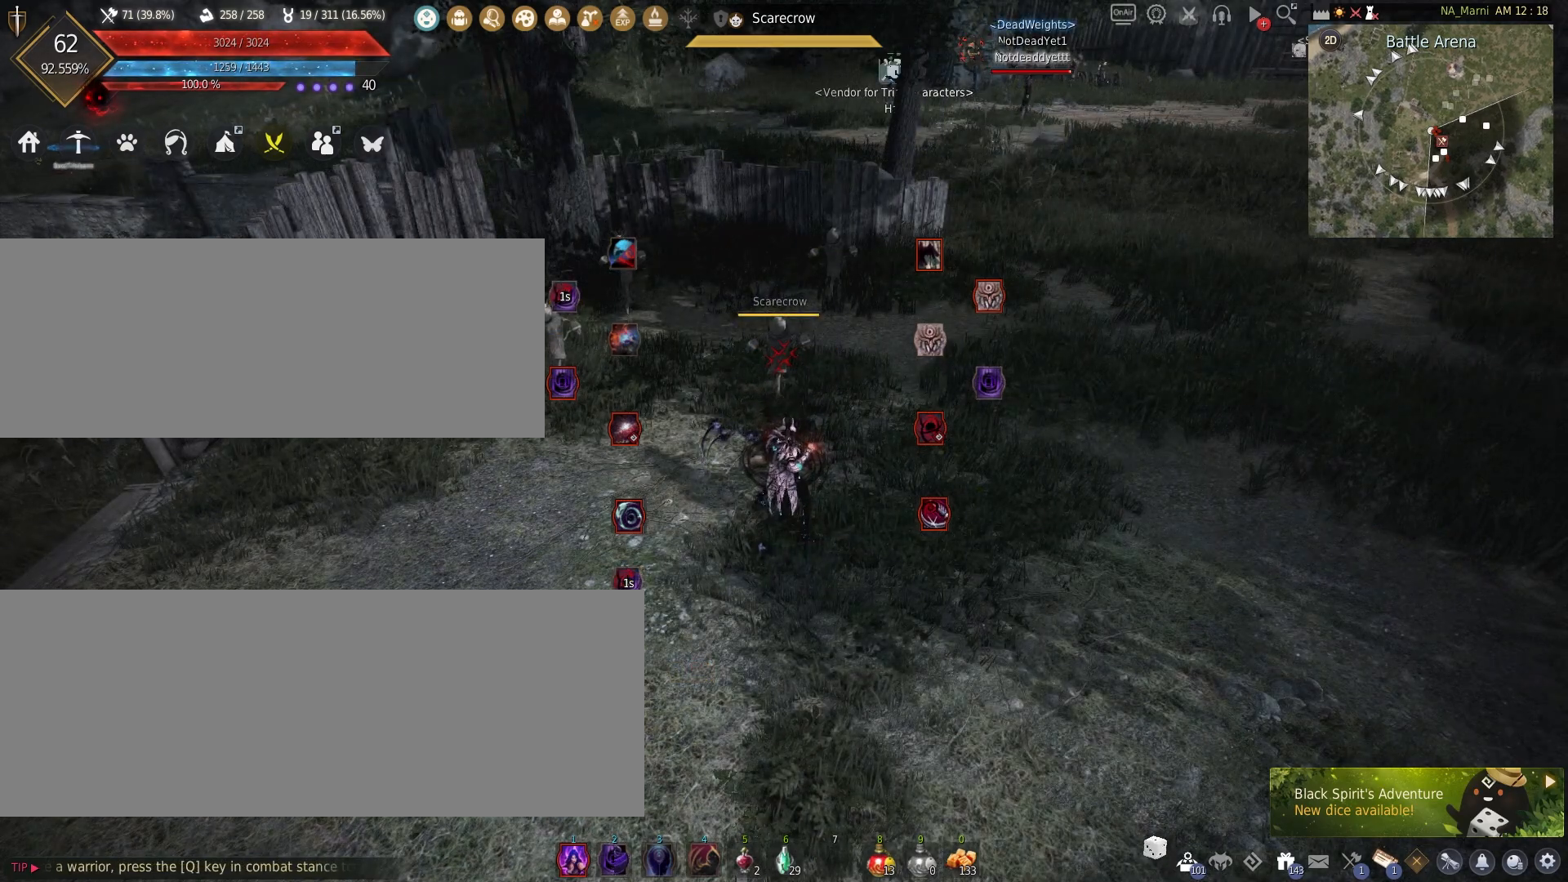
{"keys": [], "mouse": [], "events": []}
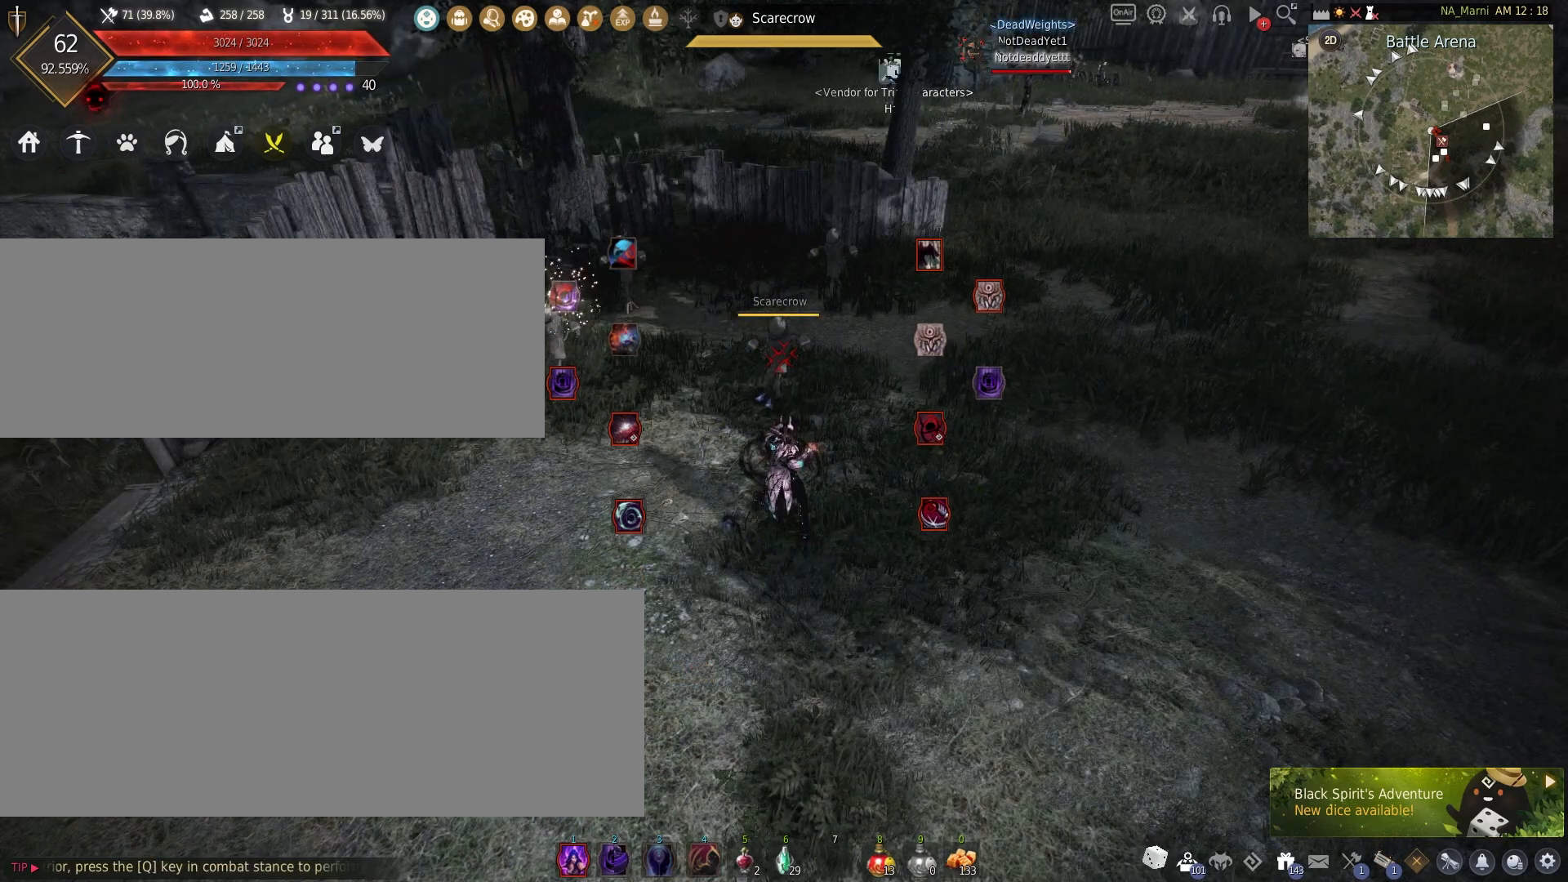
{"keys": ["s"], "mouse": [], "events": [[183, "s", "down"]]}
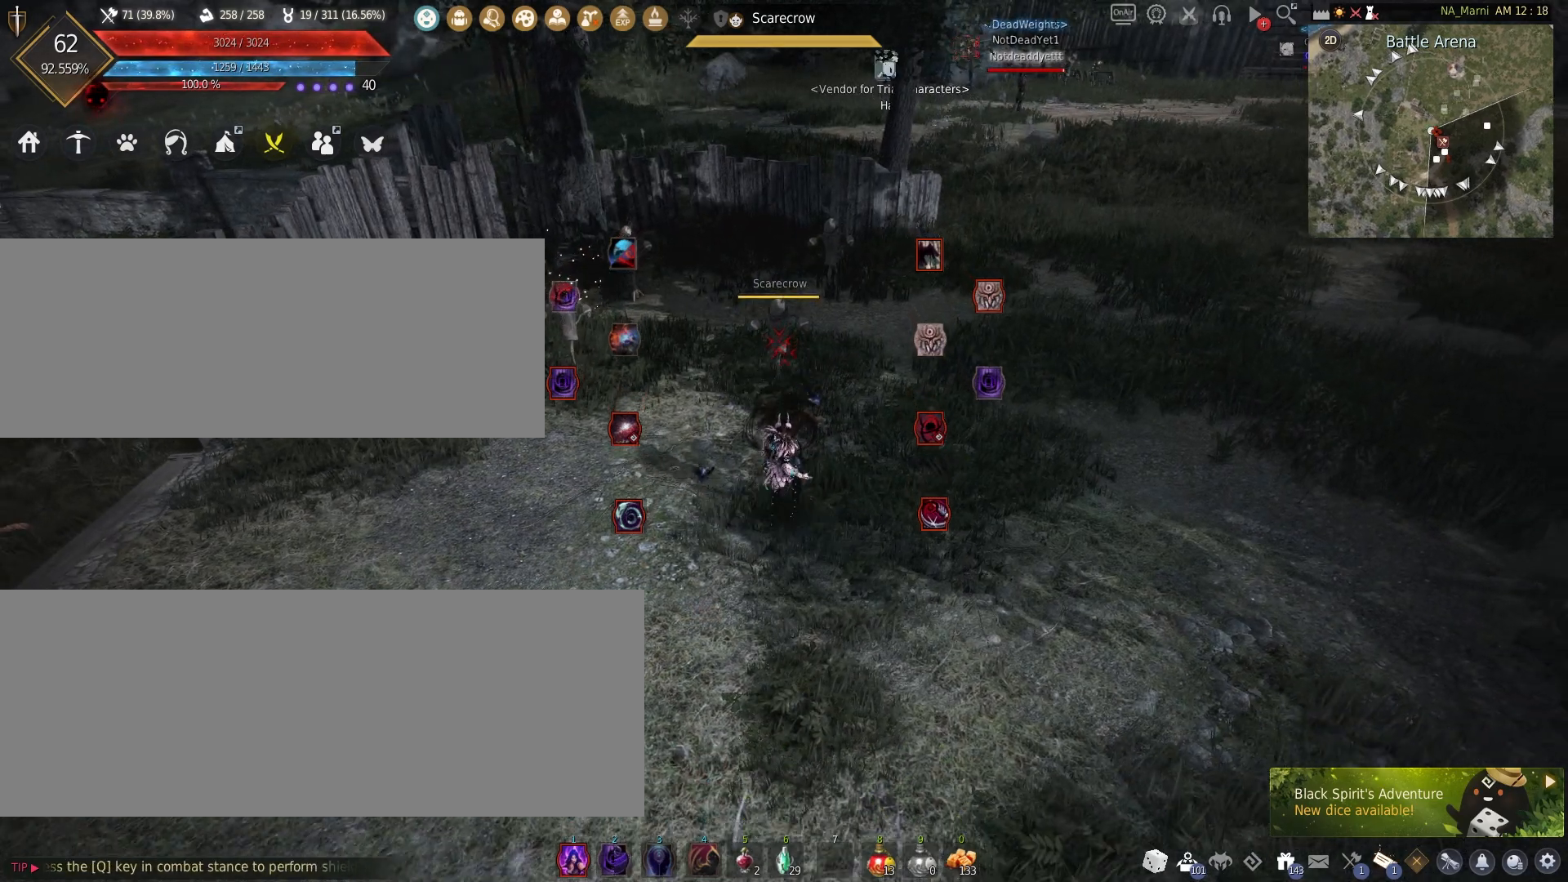
{"keys": [], "mouse": [], "events": [[133, "s", "up"], [283, "w", "down"], [450, "w", "up"]]}
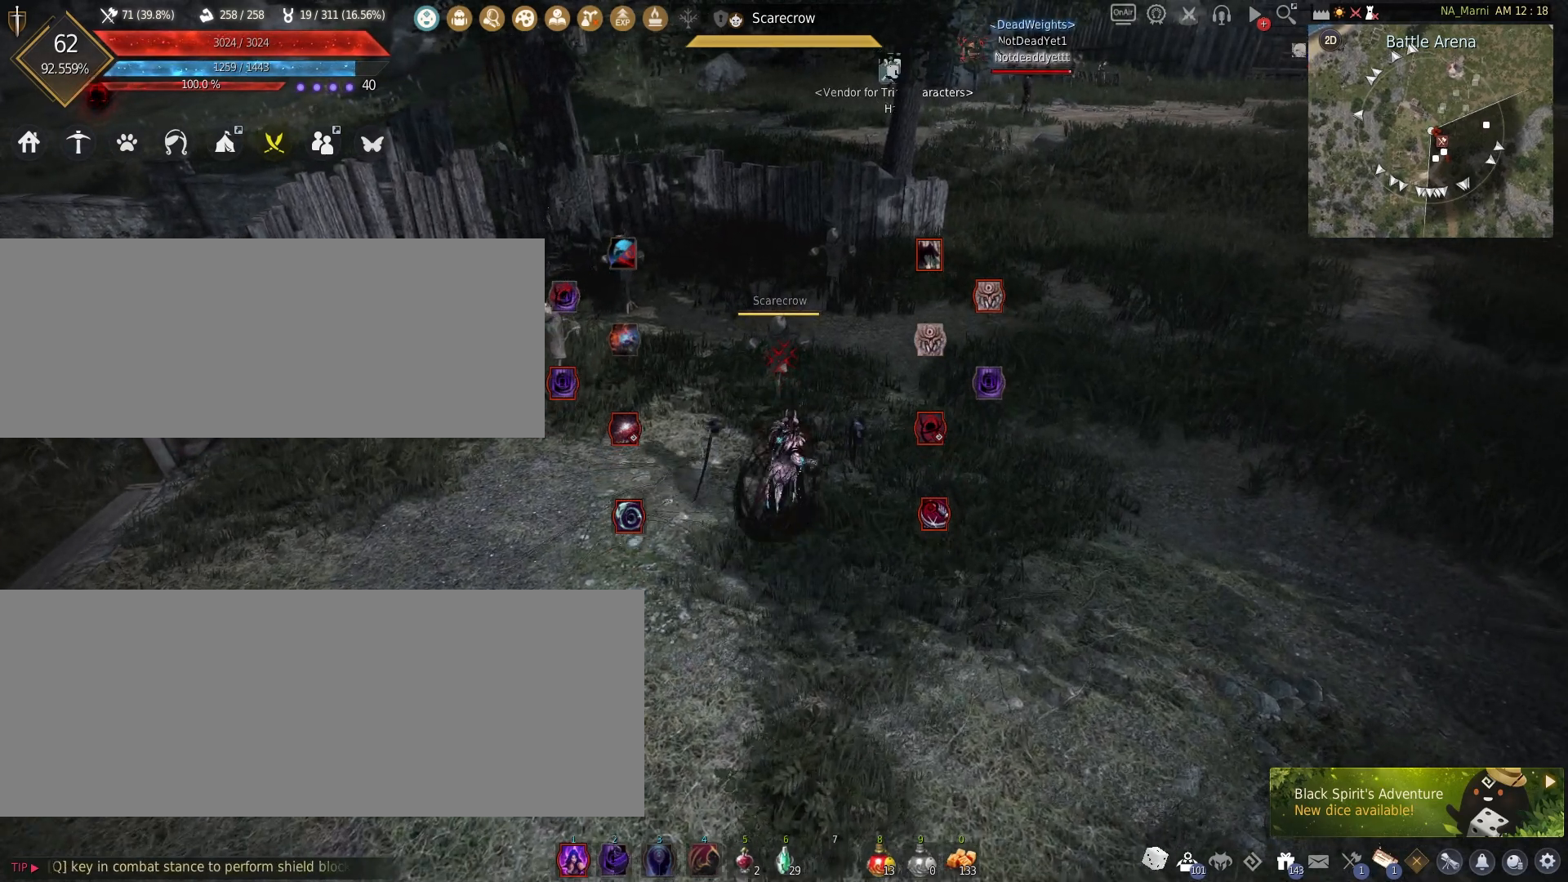
{"keys": ["shift"], "mouse": [], "events": [[133, "shift", "down"]]}
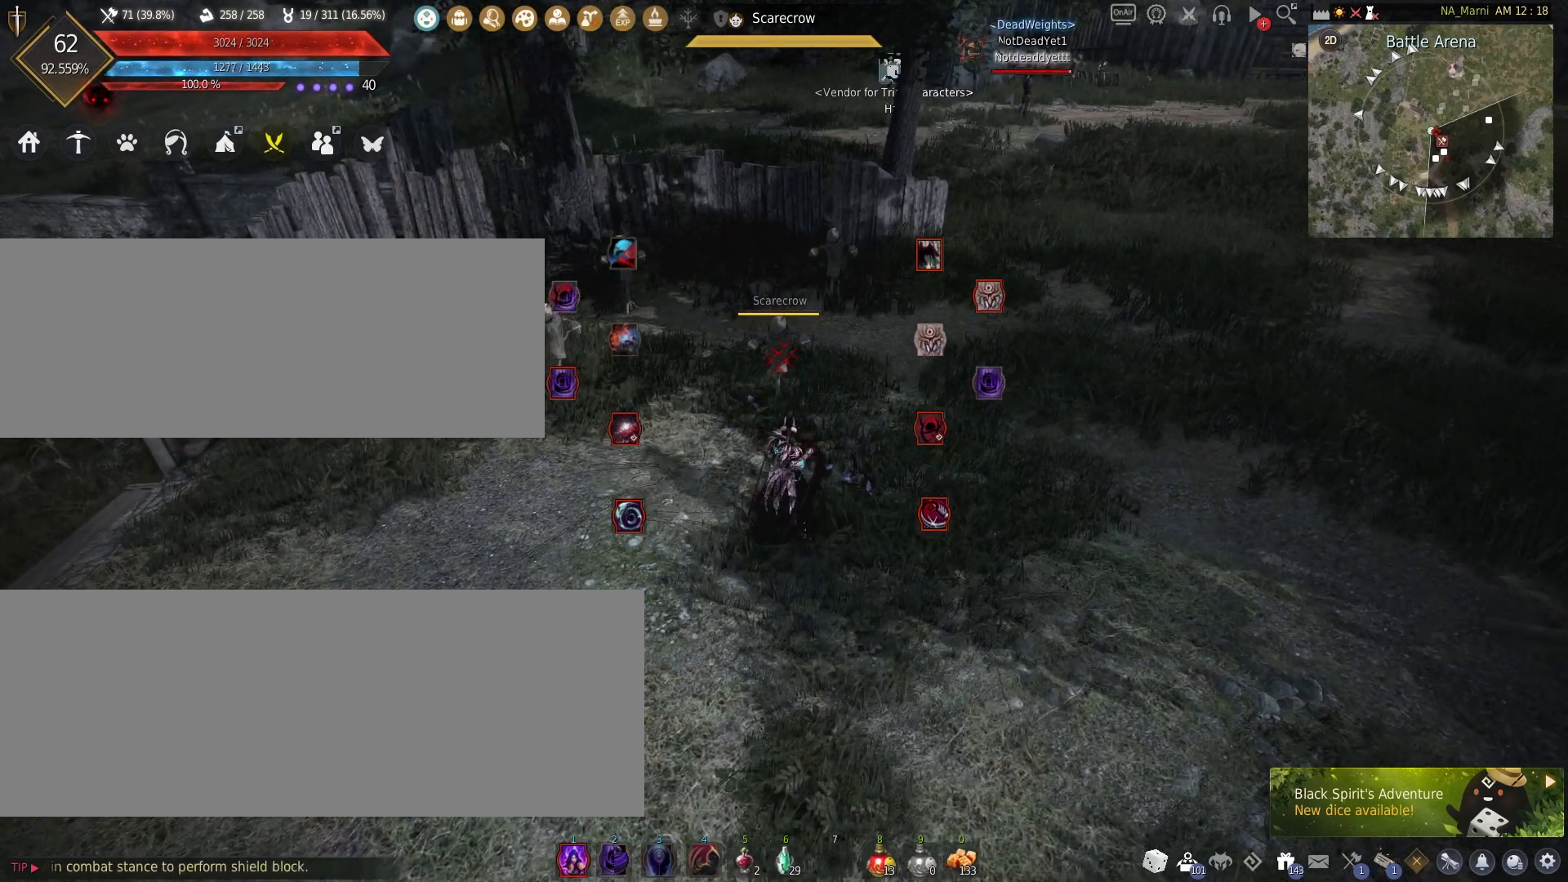
{"keys": [], "mouse": [], "events": [[217, "shift", "up"]]}
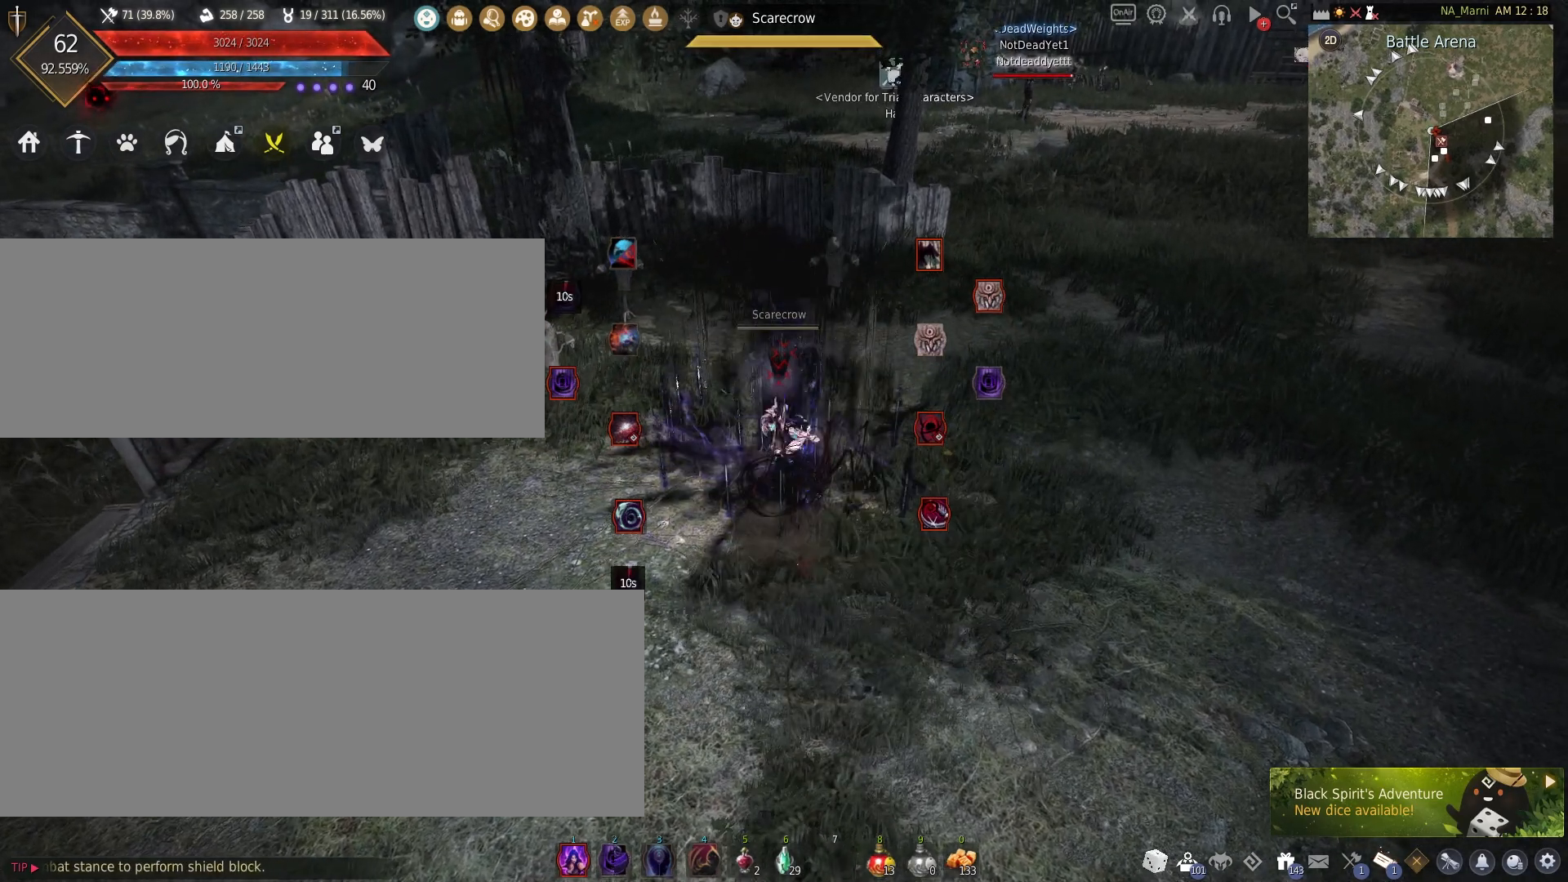
{"keys": ["e"], "mouse": [], "events": [[483, "e", "down"]]}
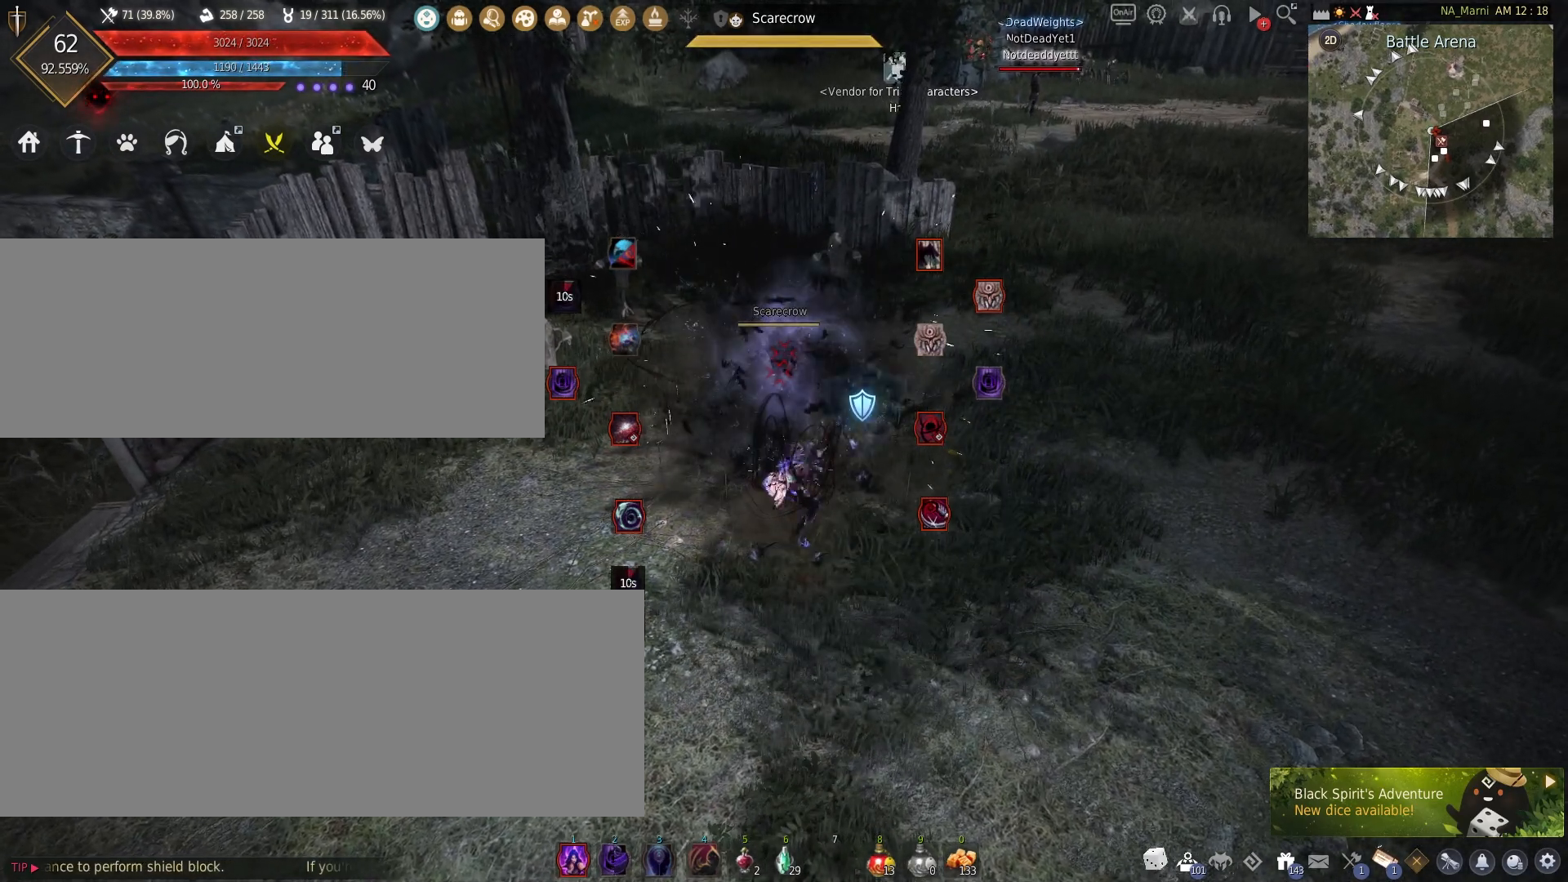
{"keys": [], "mouse": ["right"], "events": [[150, "e", "up"], [267, "mouse_right", "down"]]}
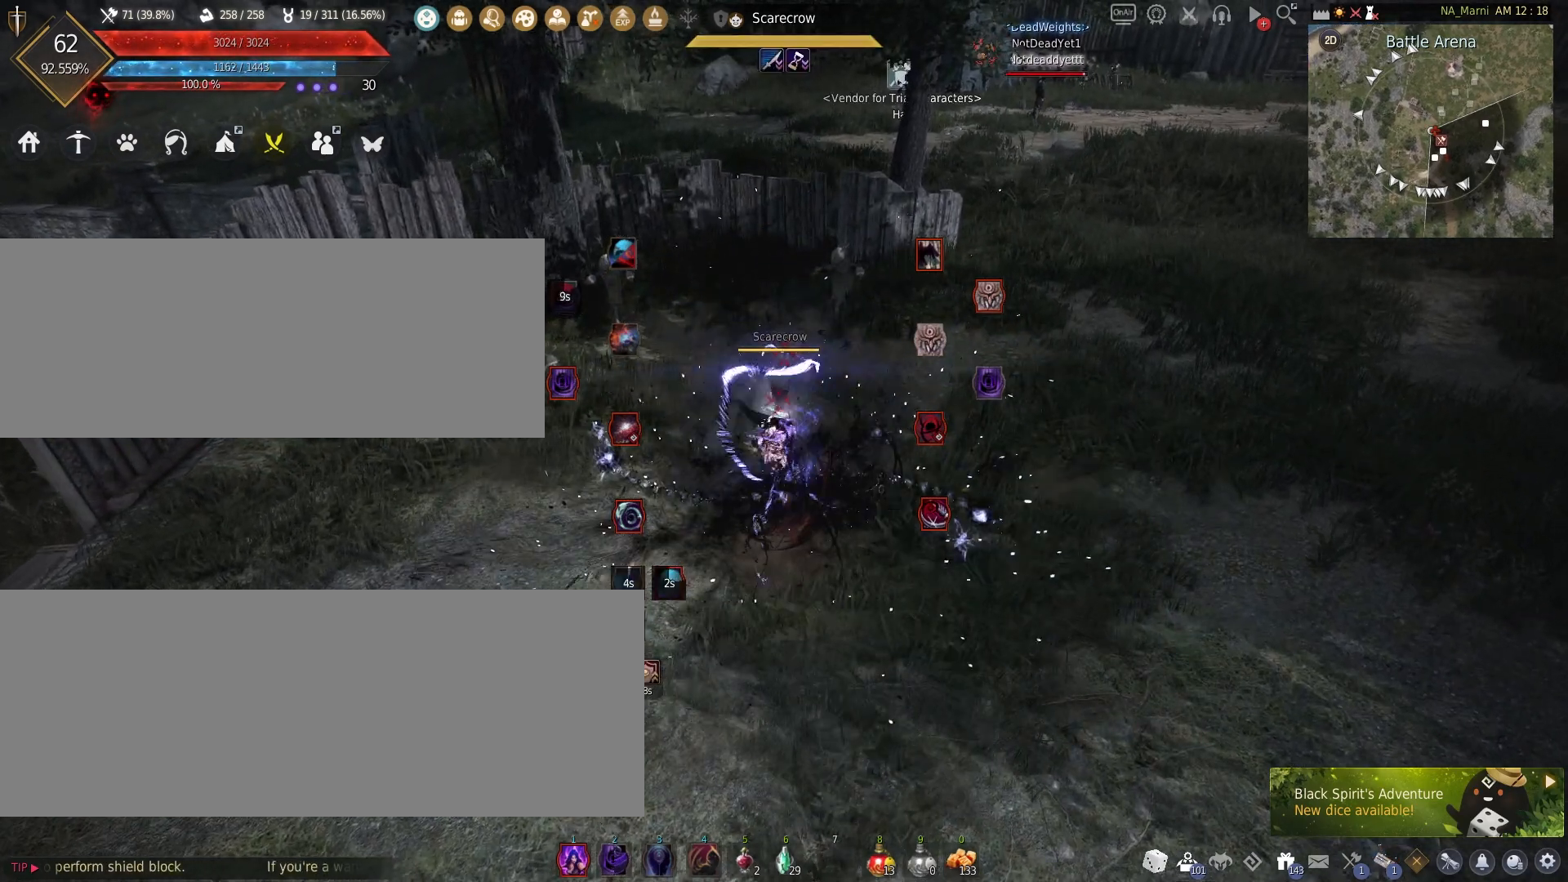
{"keys": [], "mouse": [], "events": [[83, "mouse_right", "up"]]}
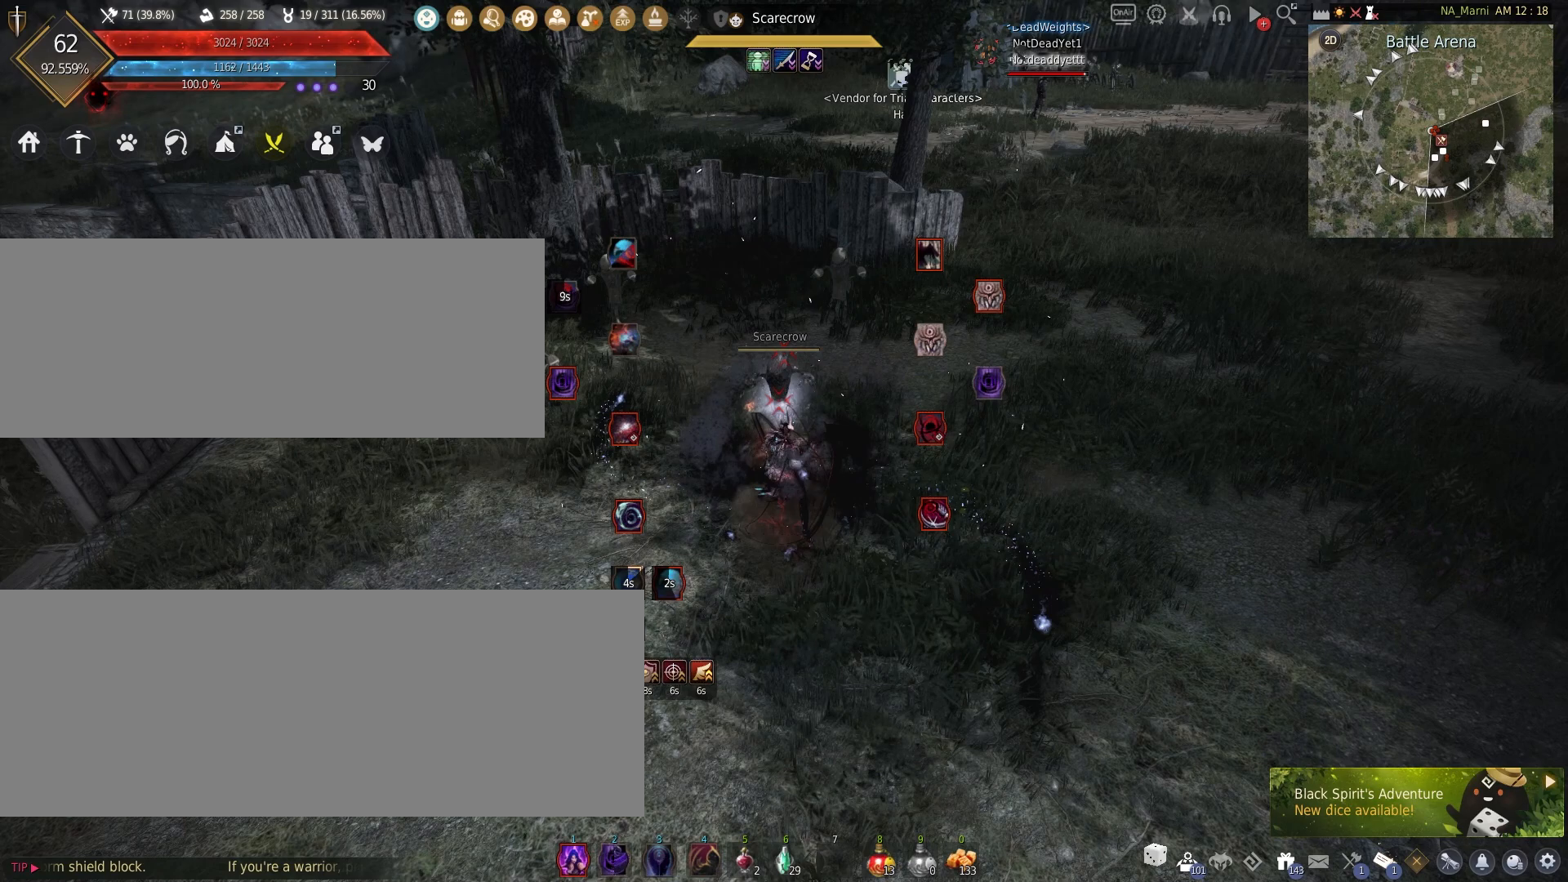
{"keys": [], "mouse": [], "events": []}
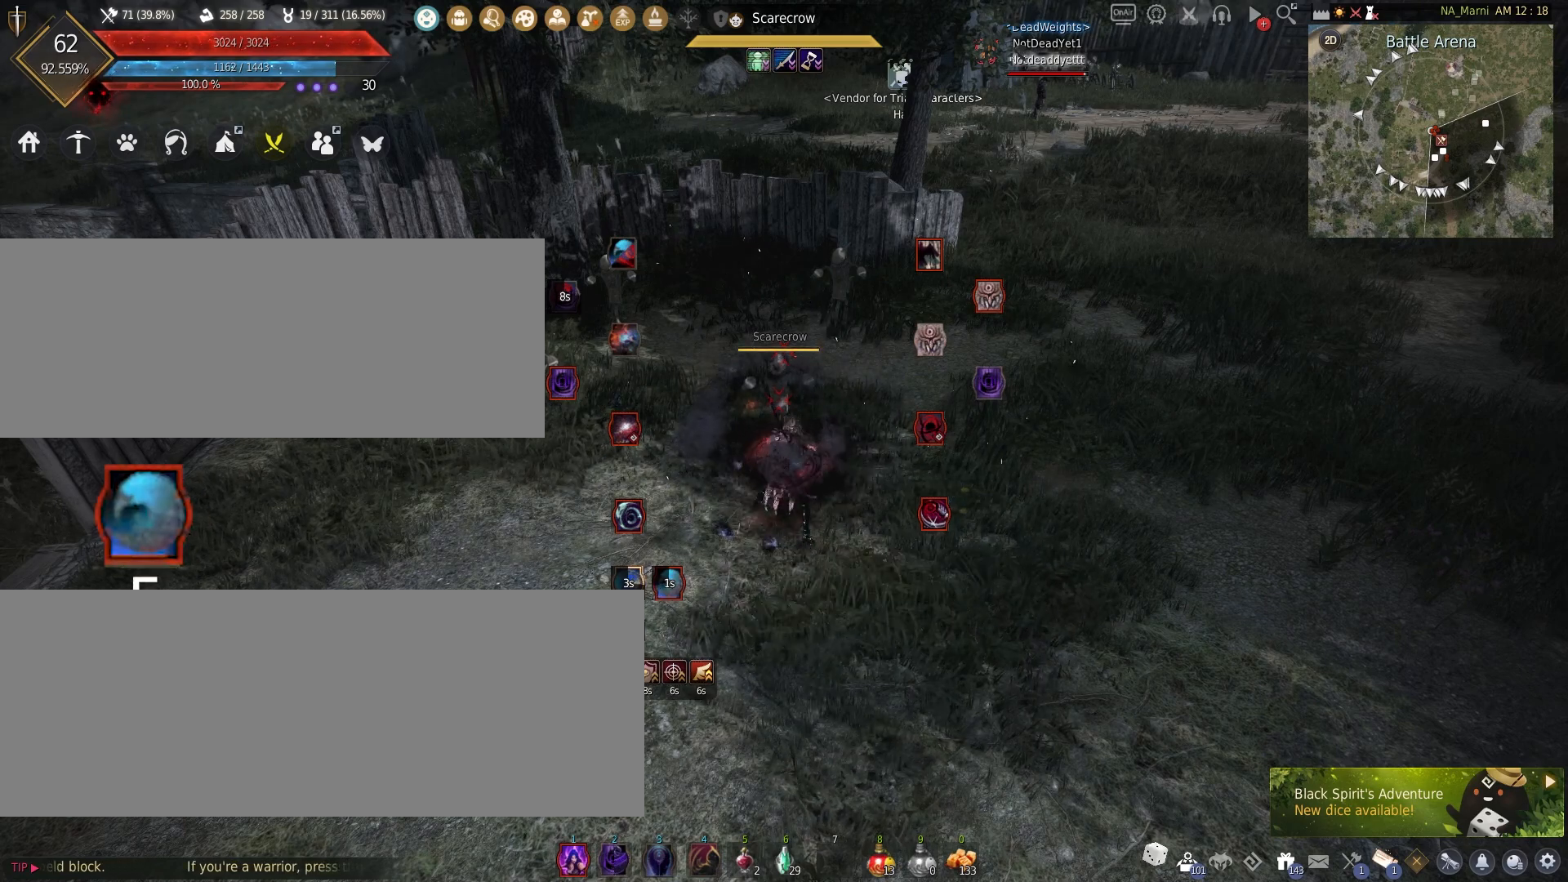
{"keys": [], "mouse": [], "events": []}
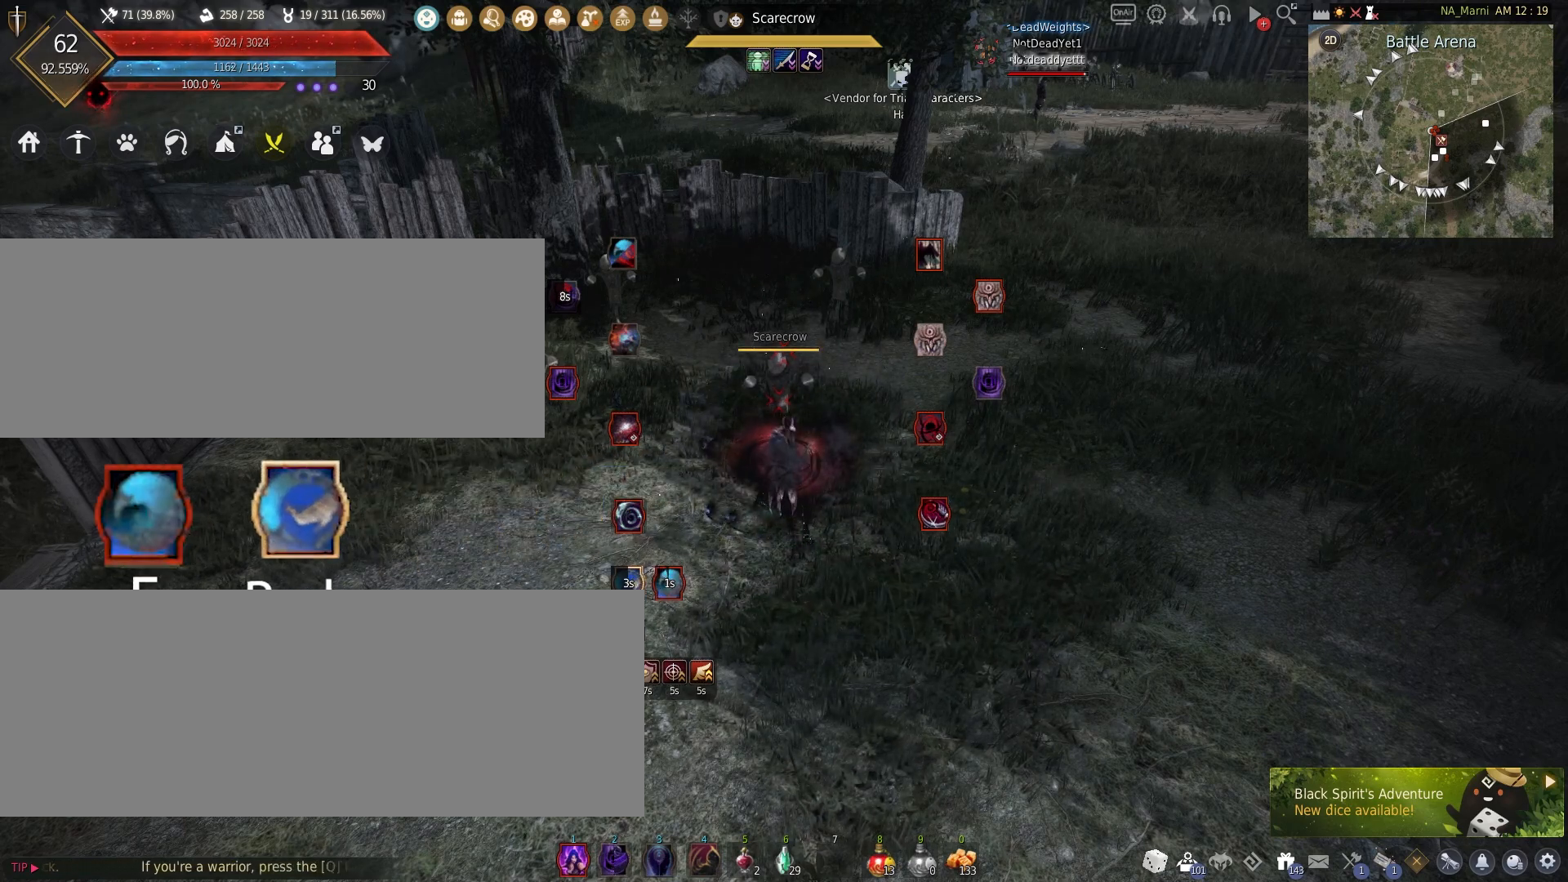
{"keys": [], "mouse": [], "events": []}
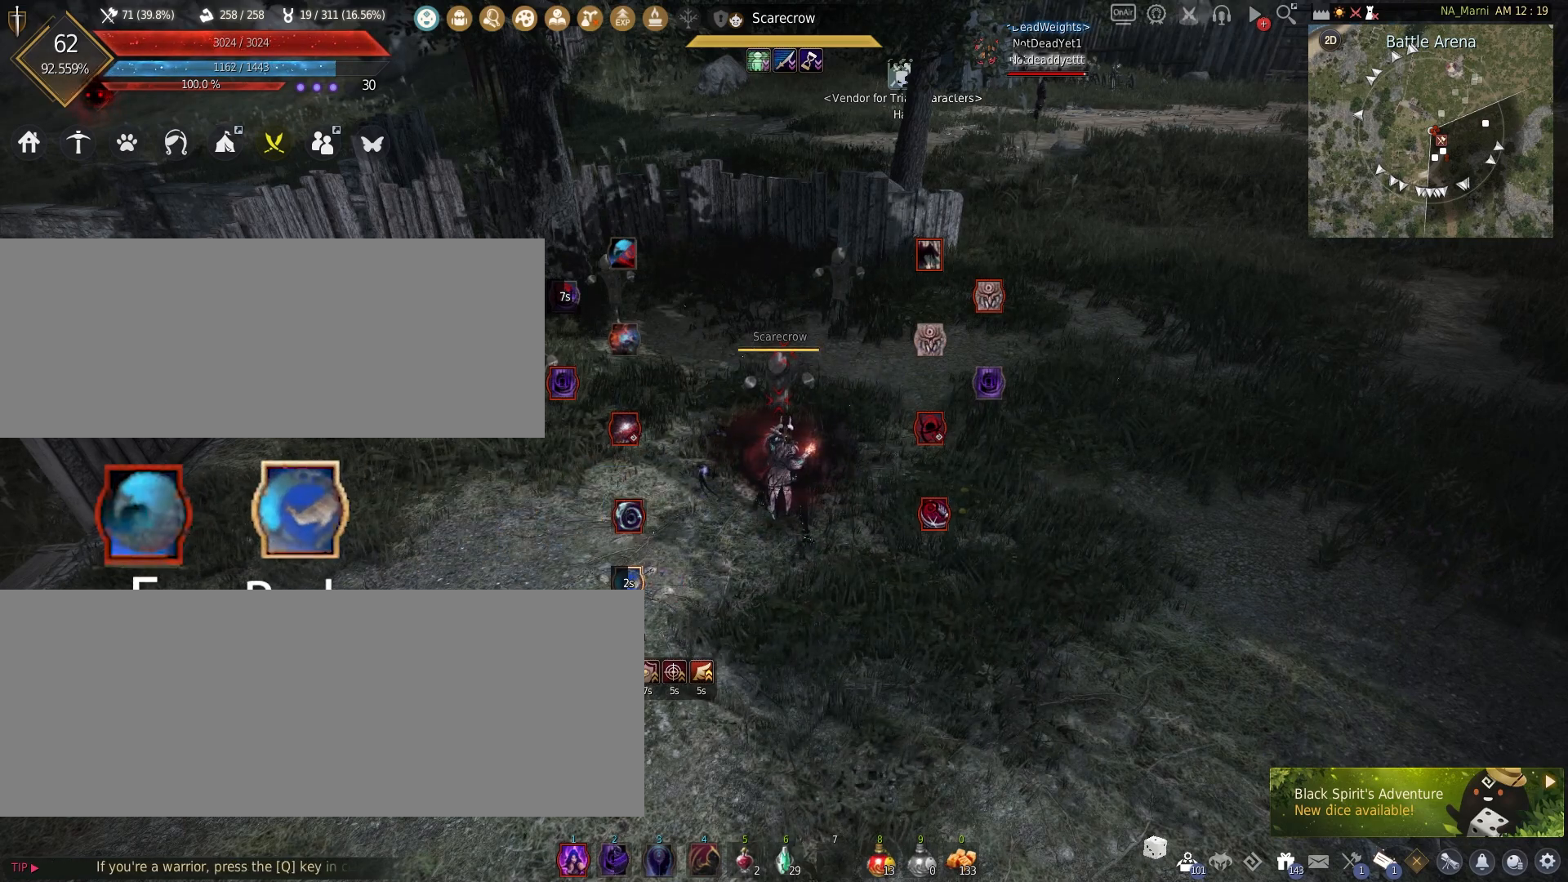
{"keys": [], "mouse": [], "events": []}
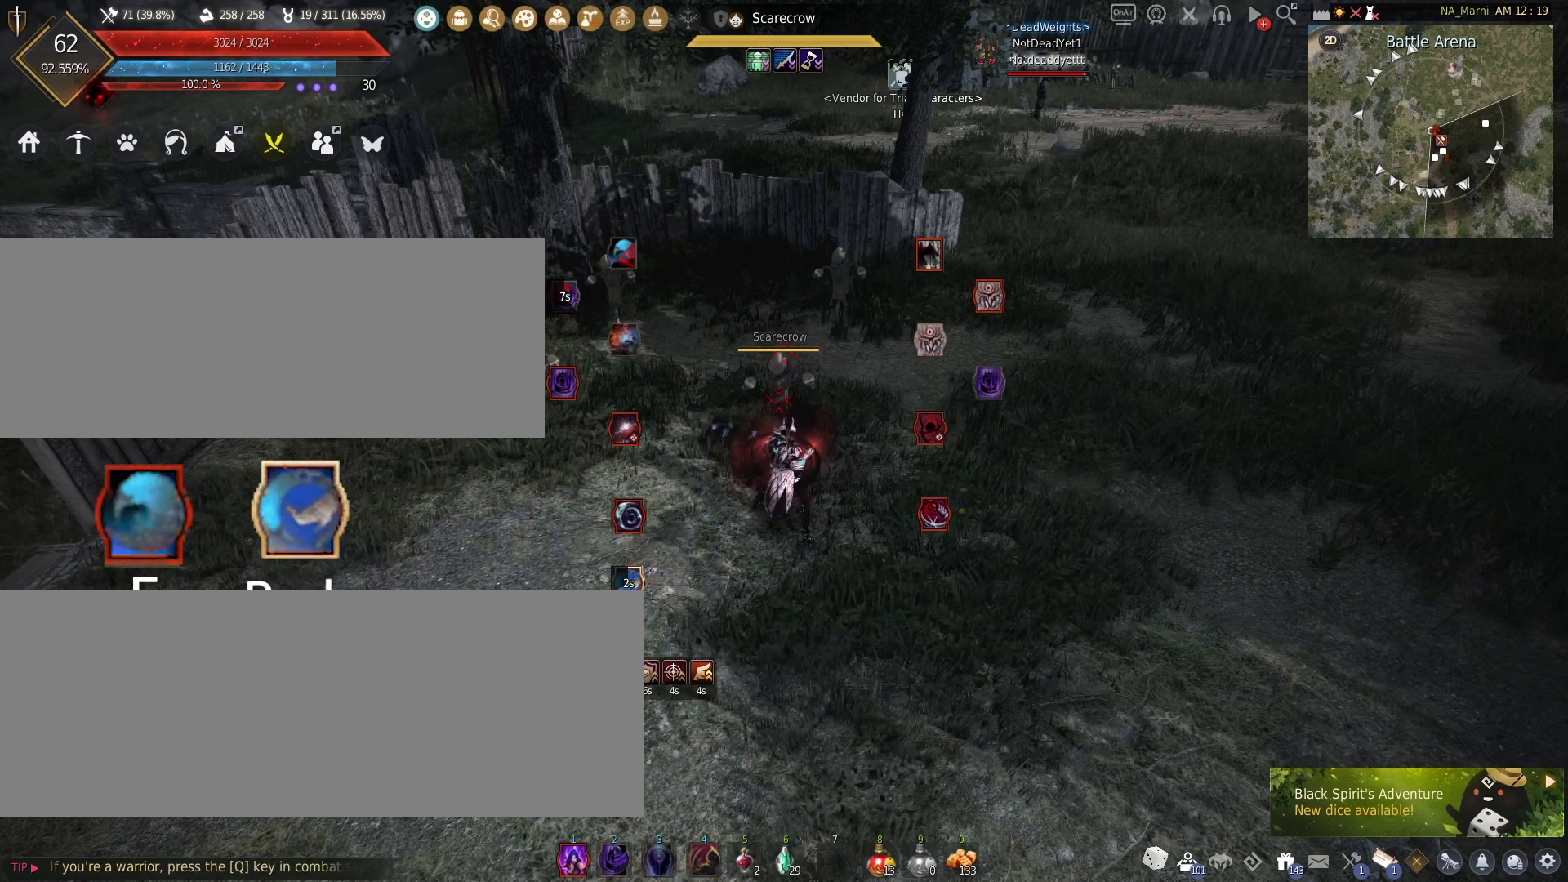
{"keys": [], "mouse": [], "events": []}
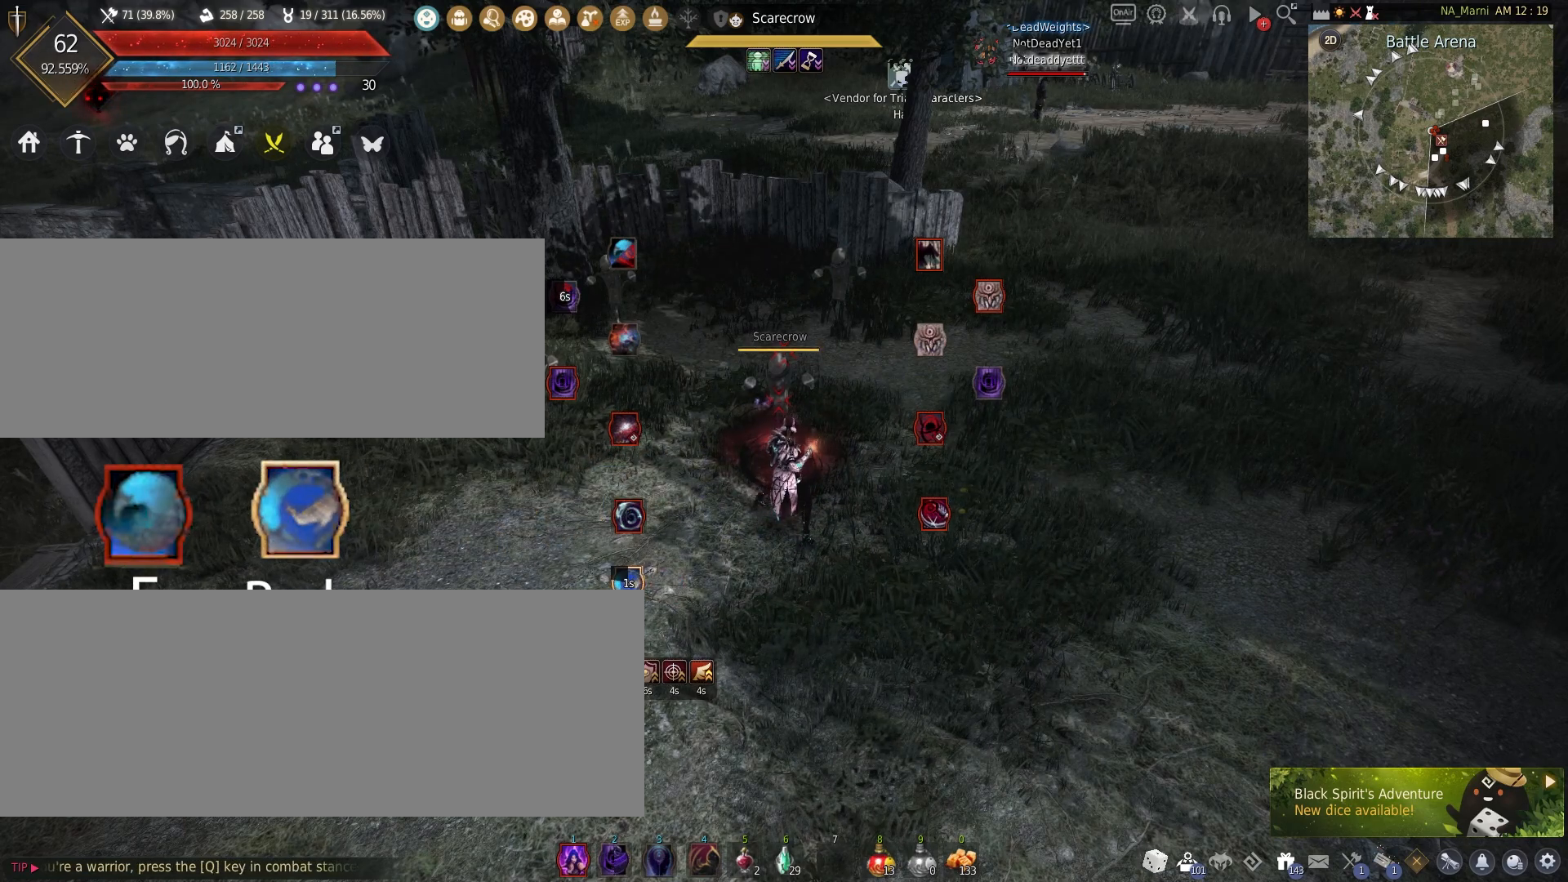
{"keys": [], "mouse": [], "events": []}
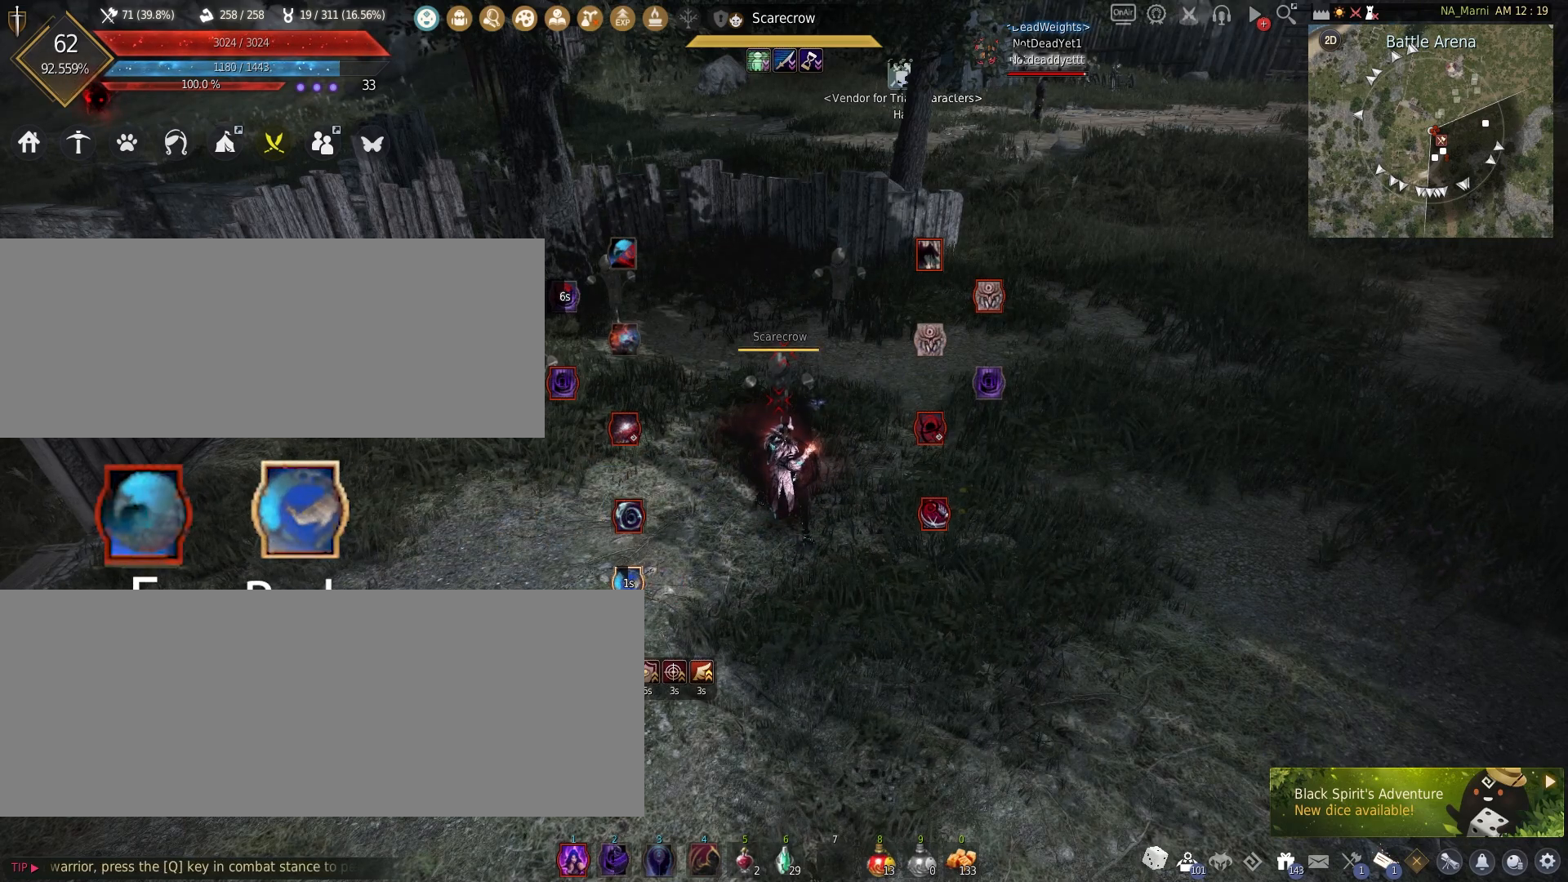
{"keys": ["s"], "mouse": [], "events": [[100, "s", "down"]]}
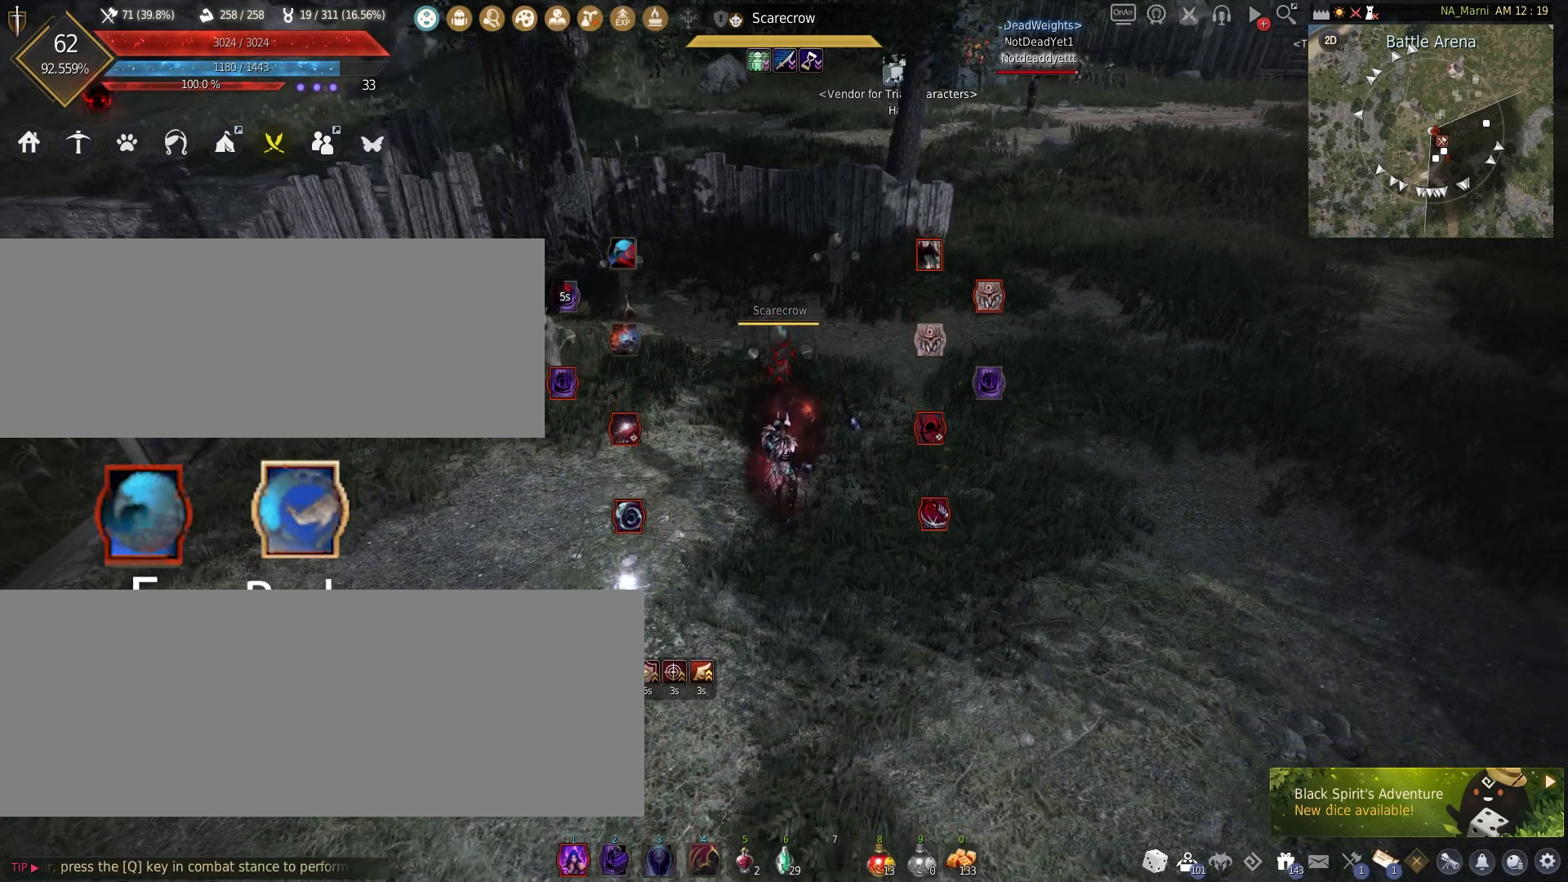
{"keys": [], "mouse": [], "events": [[283, "s", "up"]]}
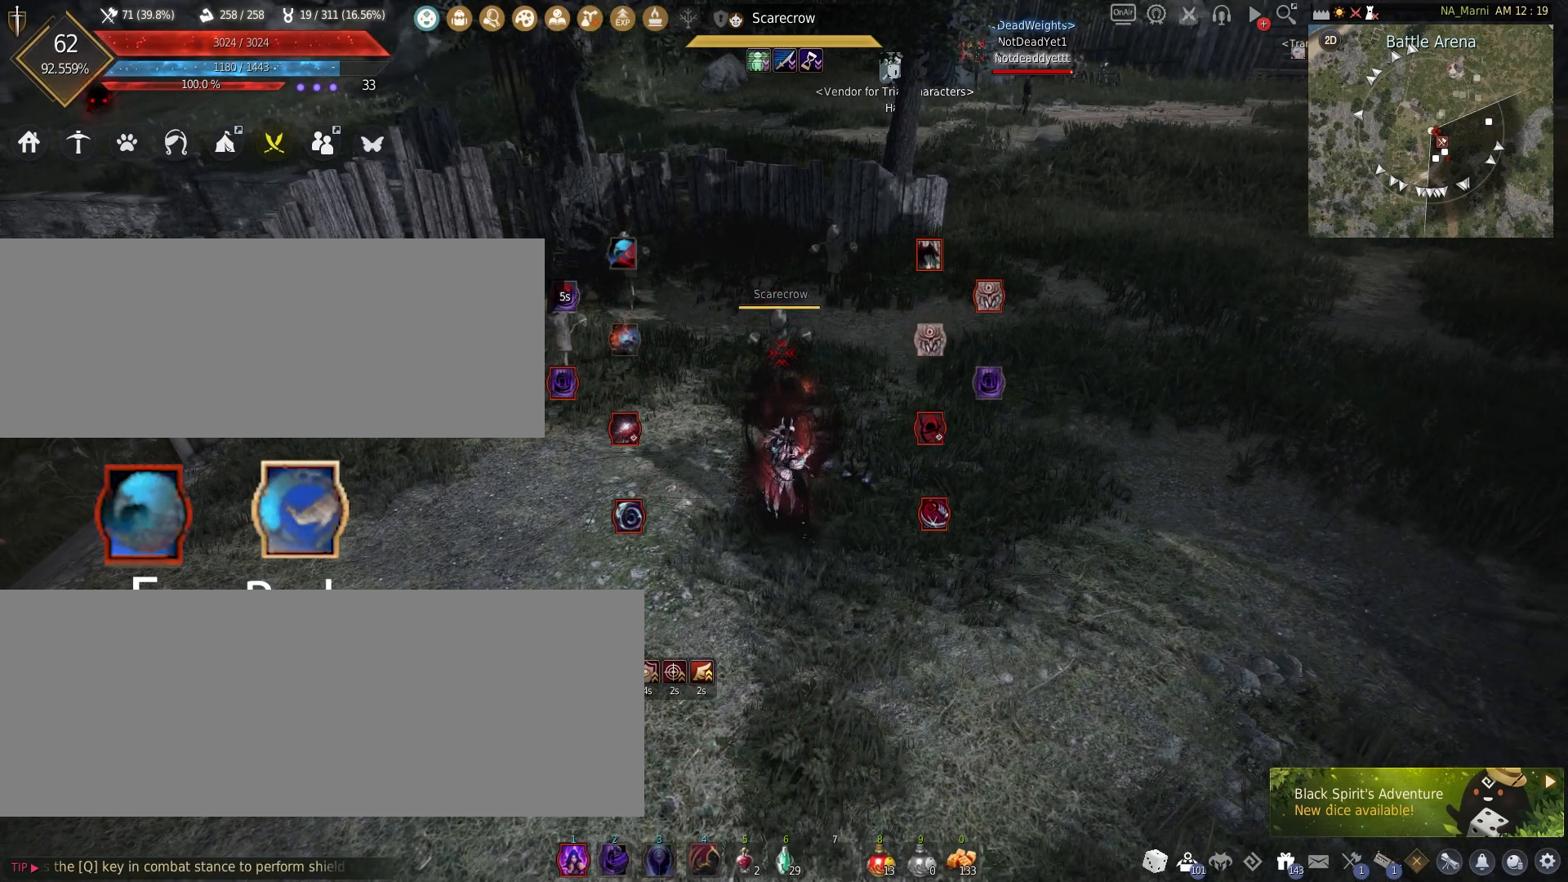
{"keys": [], "mouse": [], "events": []}